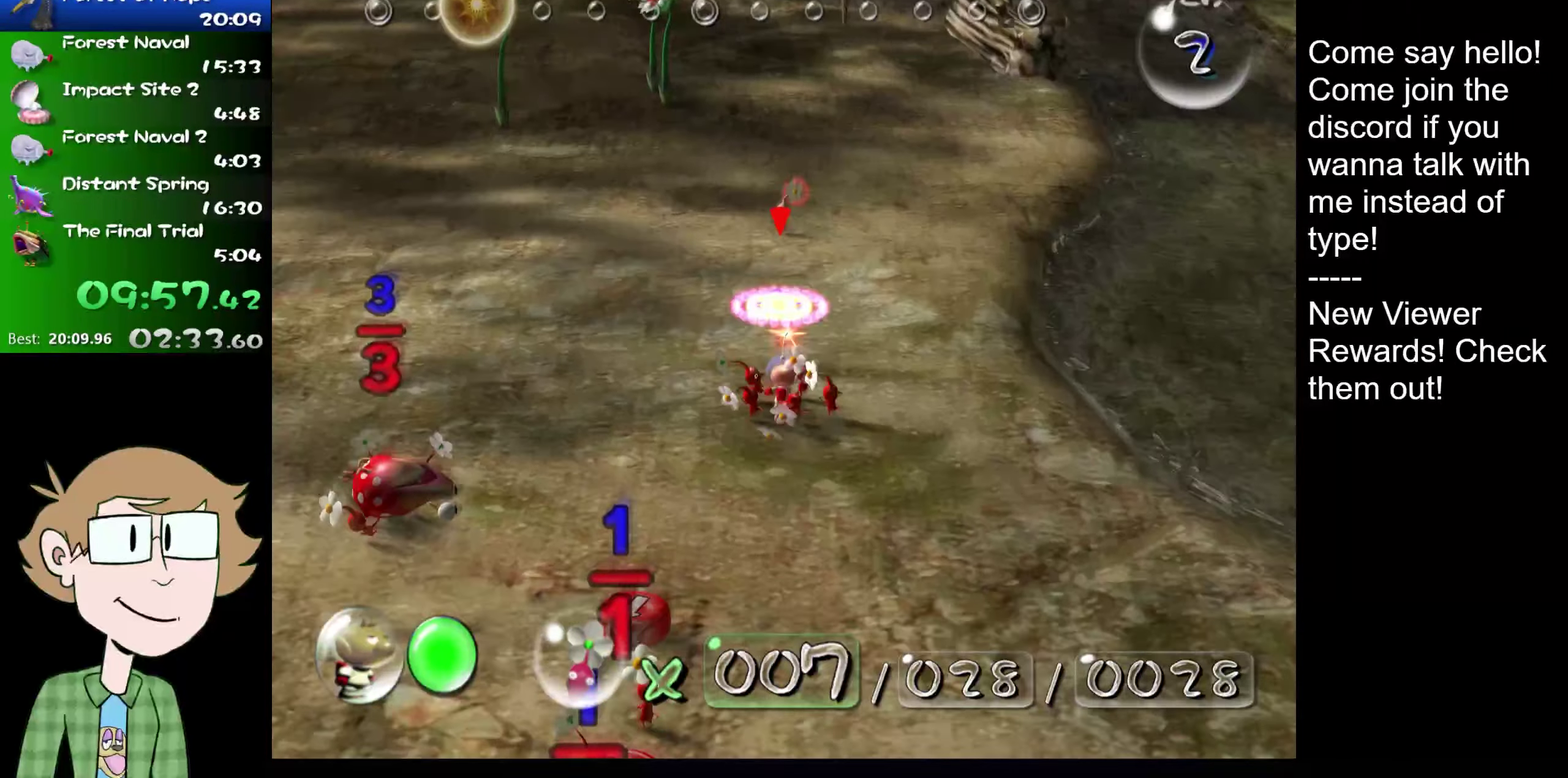
Gameplay with a controller (Nintendo layout); each line is a JSON object with the inputs held at the frame after it. "events" lists button and stick changes between this image and that frame as [ms after this image, input, new state], when the widget could be followed in between. Not read: L1 L3 R3.
{"buttons": [], "left_stick": "up-right", "right_stick": "up", "events": [[483, "B", "up"], [483, "left_stick", "up-right"]]}
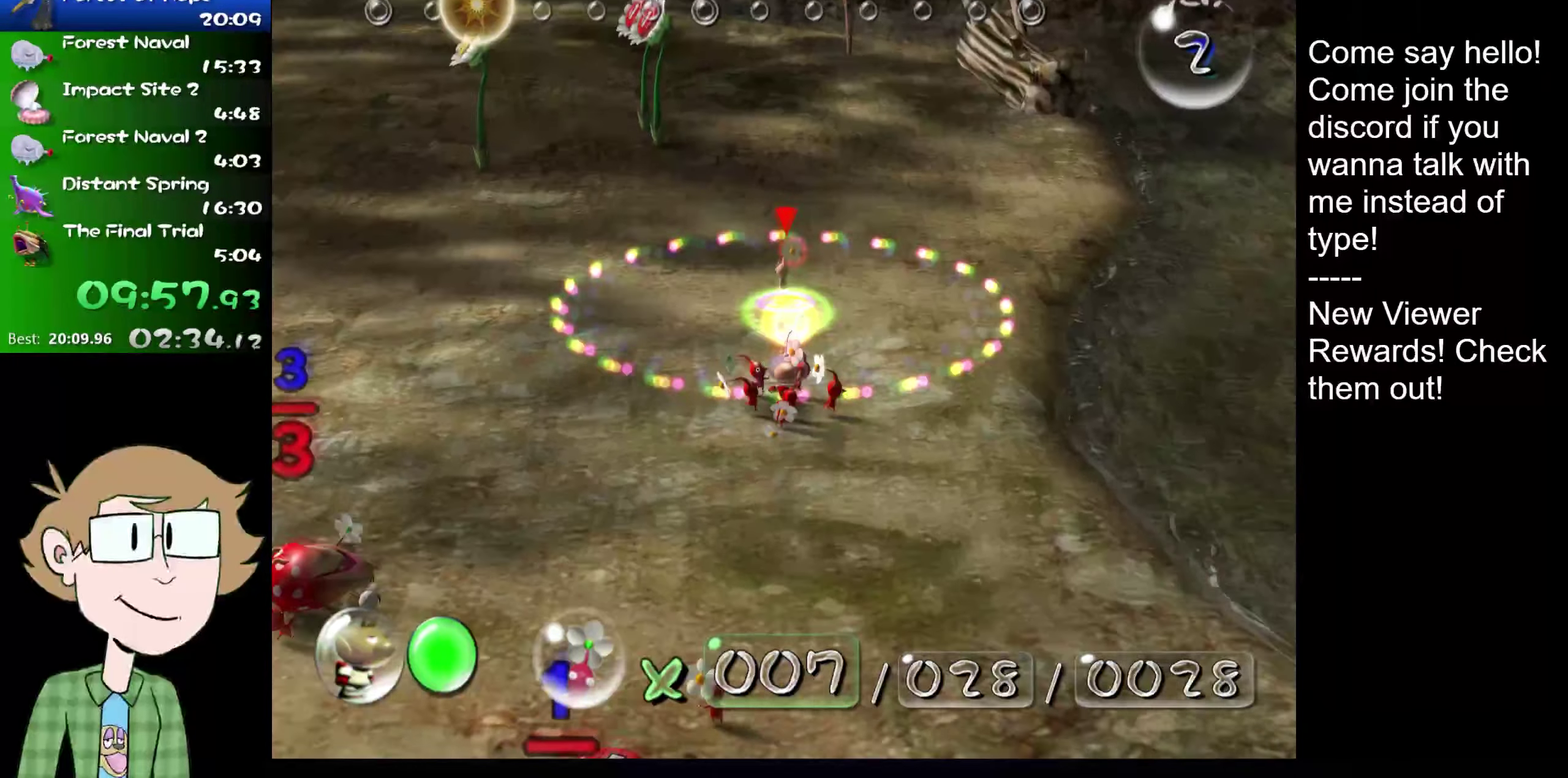
{"buttons": ["L2"], "left_stick": "up", "right_stick": "up", "events": [[84, "L2", "down"], [184, "left_stick", "up"], [184, "right_stick", "center"], [384, "right_stick", "up"], [451, "right_stick", "up-right"], [501, "right_stick", "up"]]}
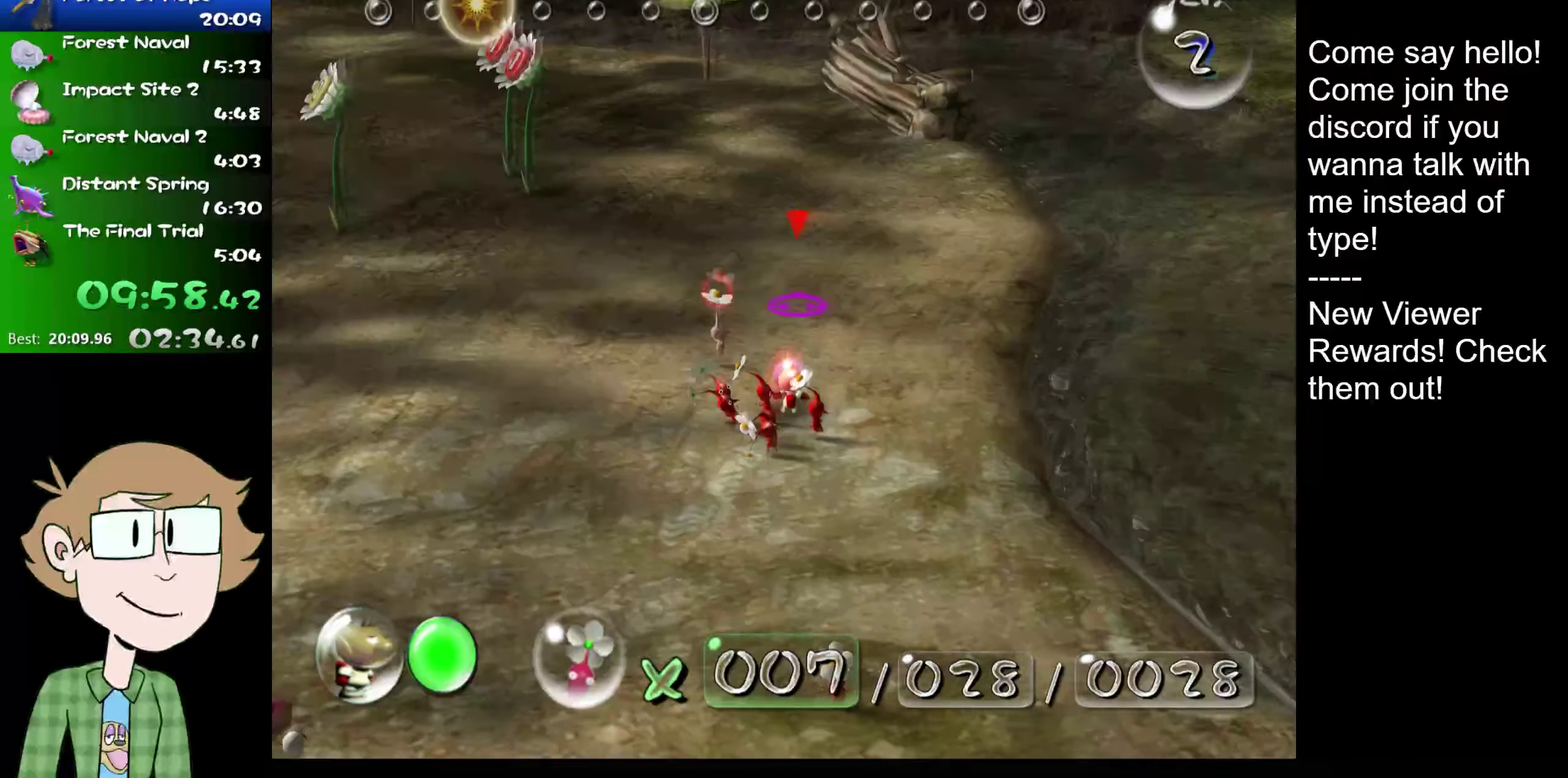
{"buttons": ["L2"], "left_stick": "up", "right_stick": "up", "events": []}
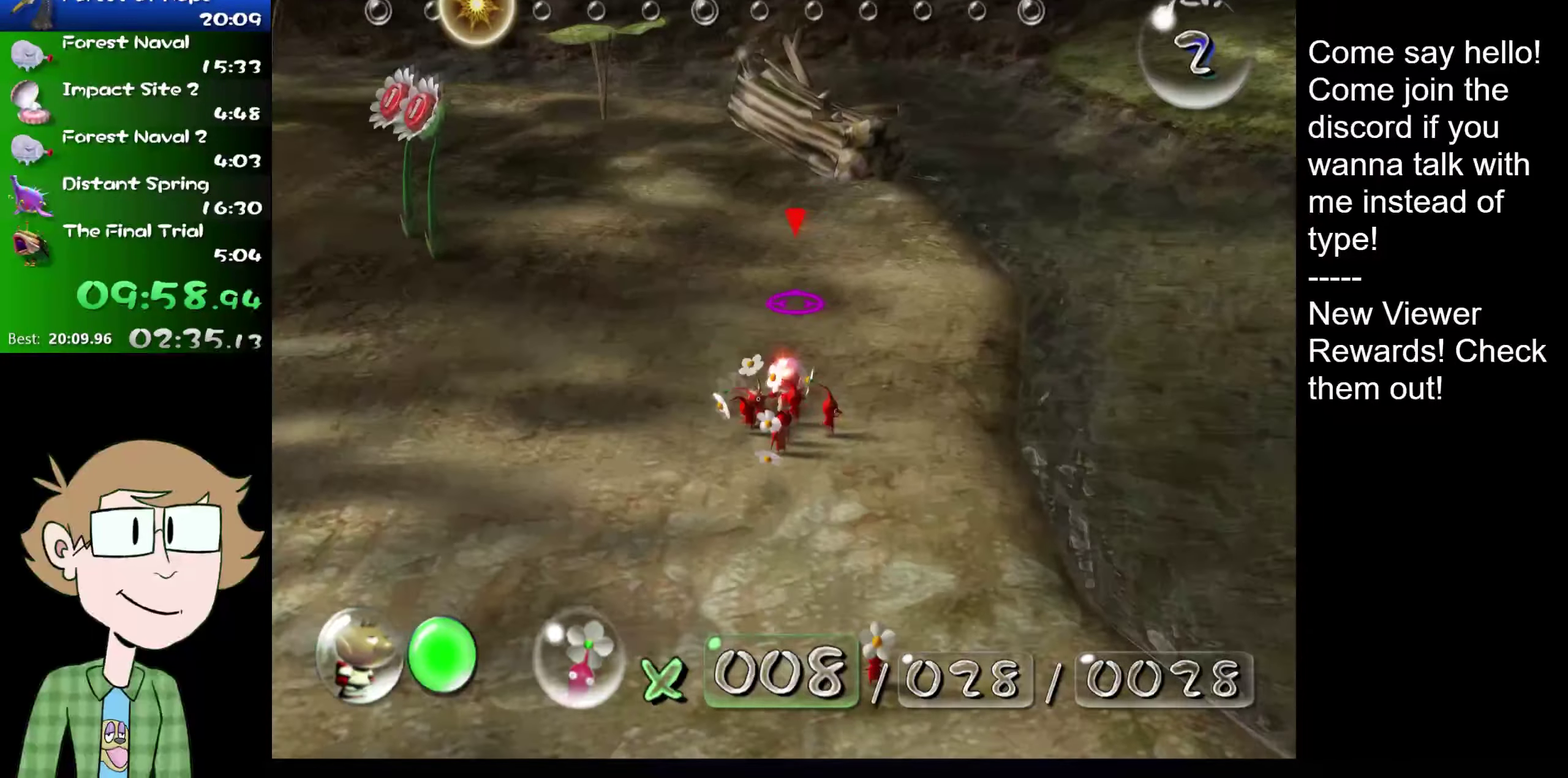
{"buttons": ["L2"], "left_stick": "up", "right_stick": "up", "events": []}
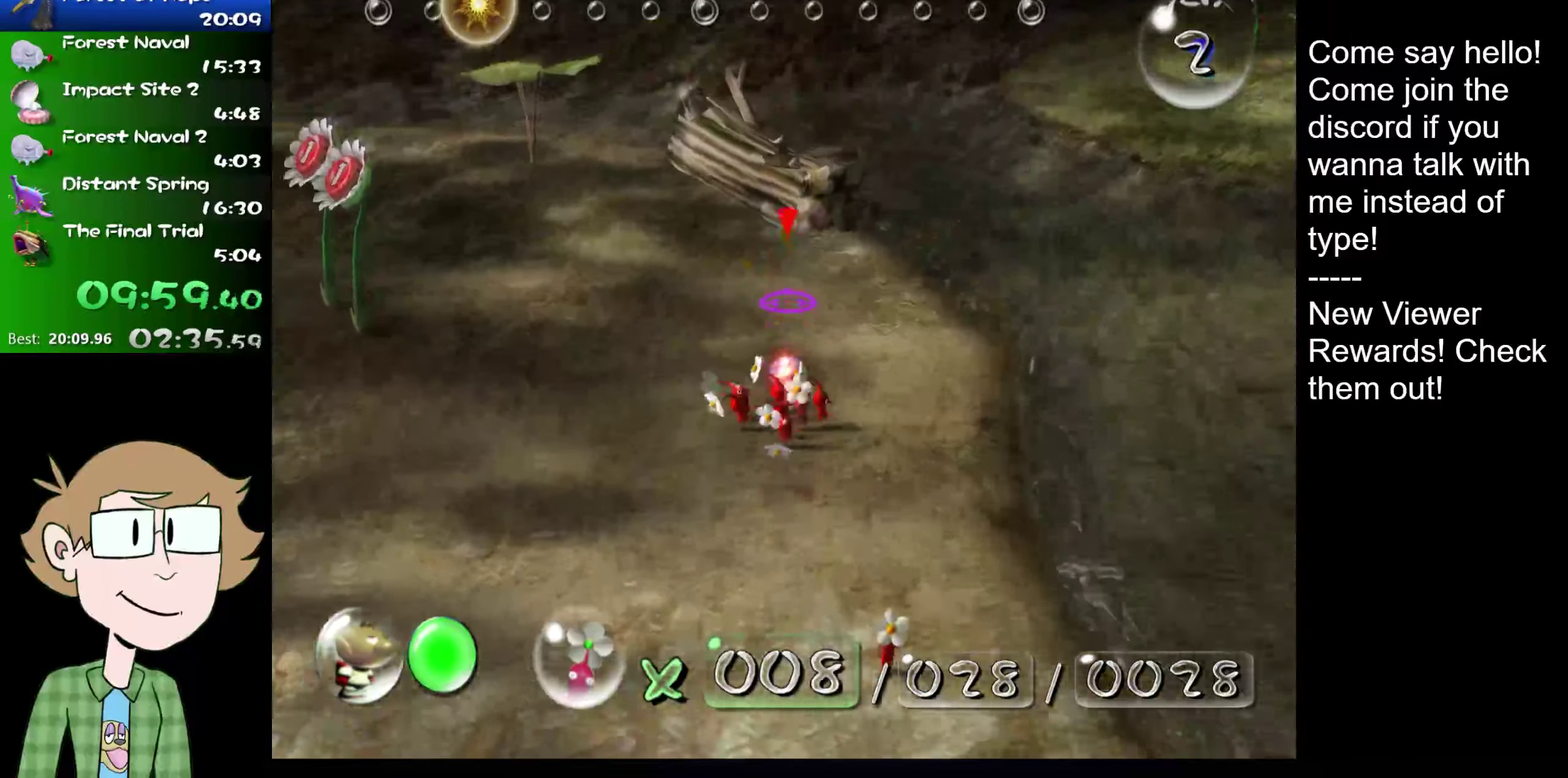
{"buttons": ["L2"], "left_stick": "up", "right_stick": "up", "events": []}
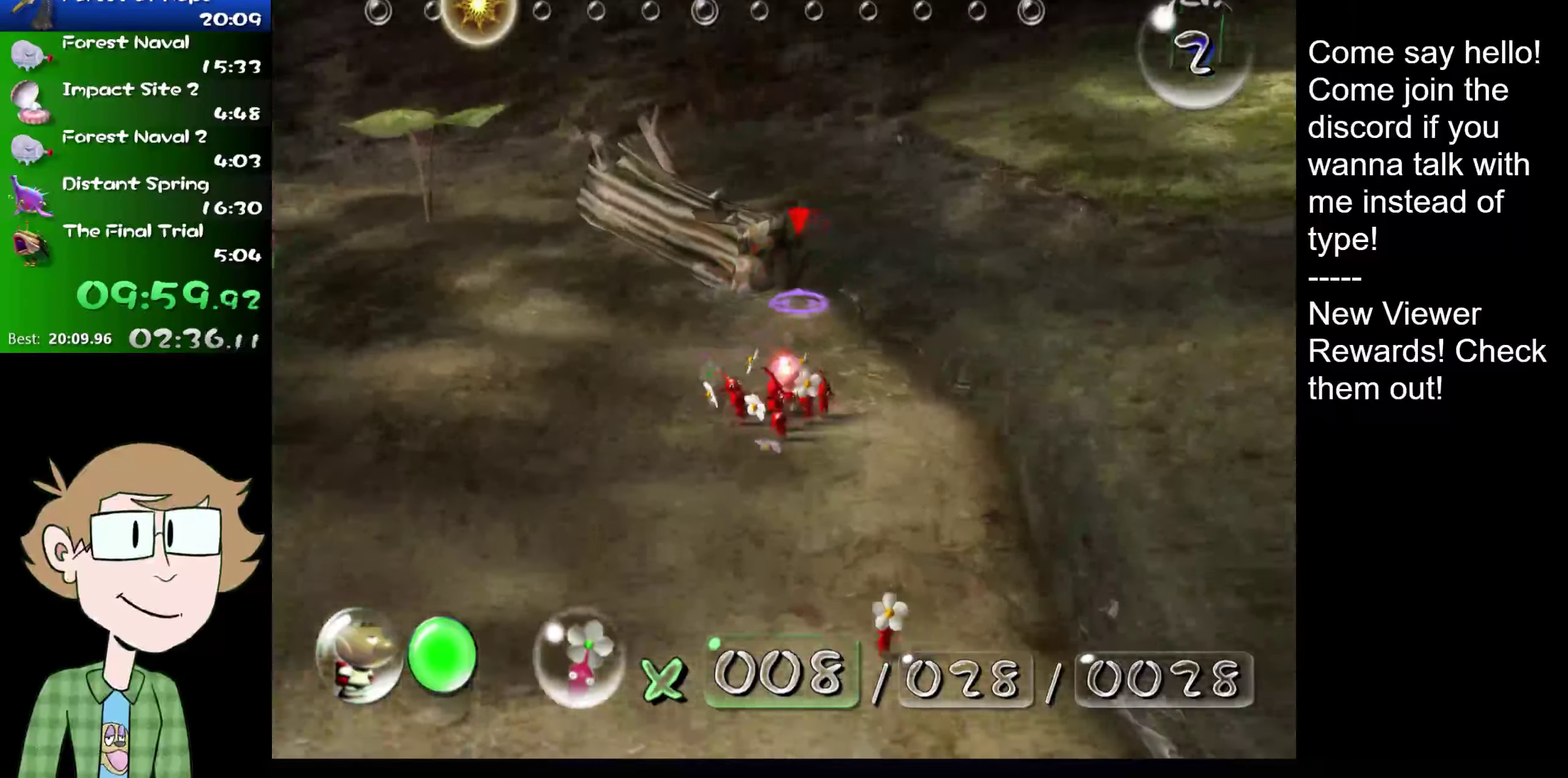
{"buttons": ["L2"], "left_stick": "up-right", "right_stick": "center", "events": [[317, "left_stick", "up-right"], [384, "right_stick", "center"]]}
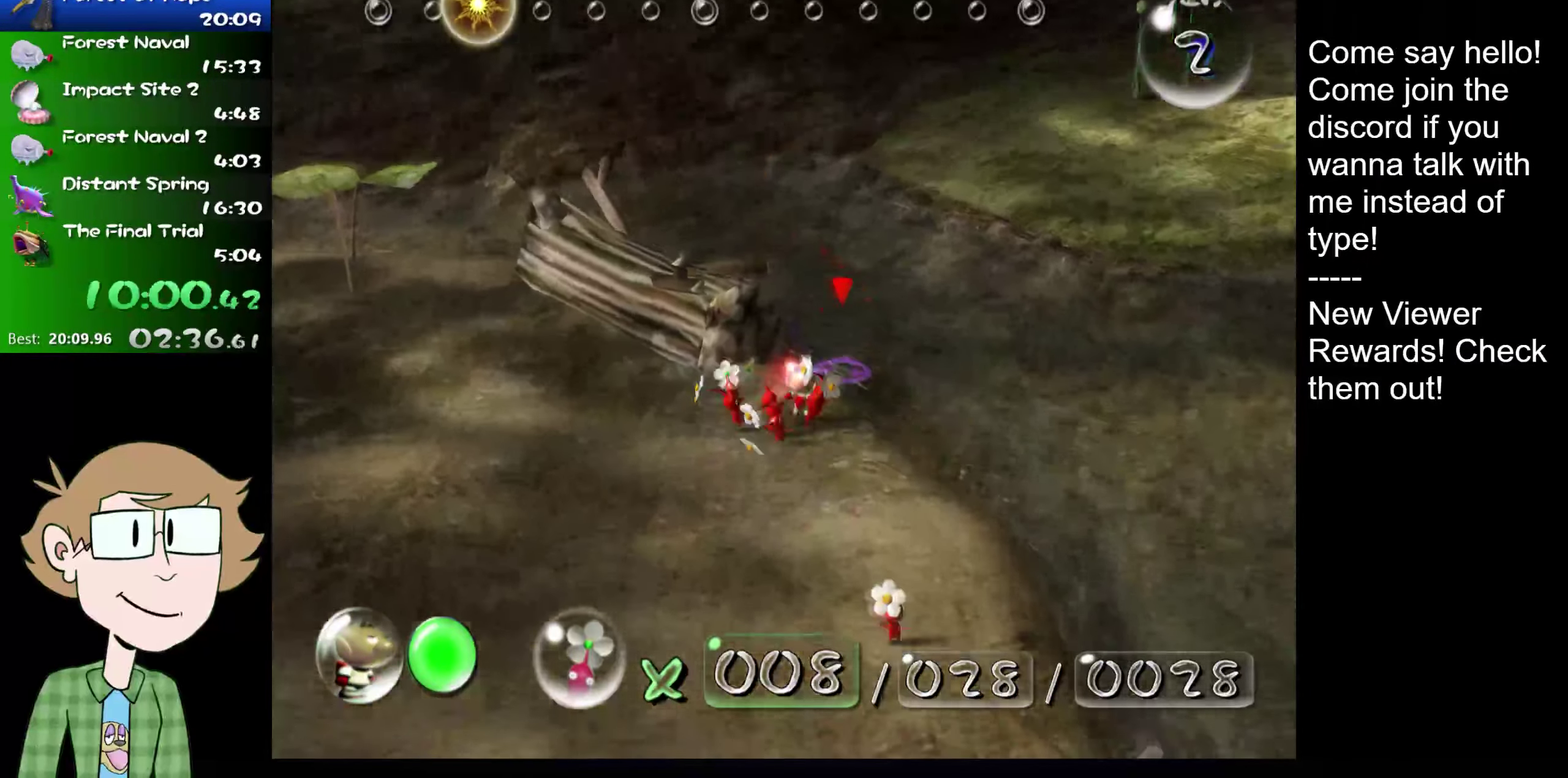
{"buttons": ["L2"], "left_stick": "up", "right_stick": "up", "events": [[184, "right_stick", "up"], [334, "left_stick", "up"]]}
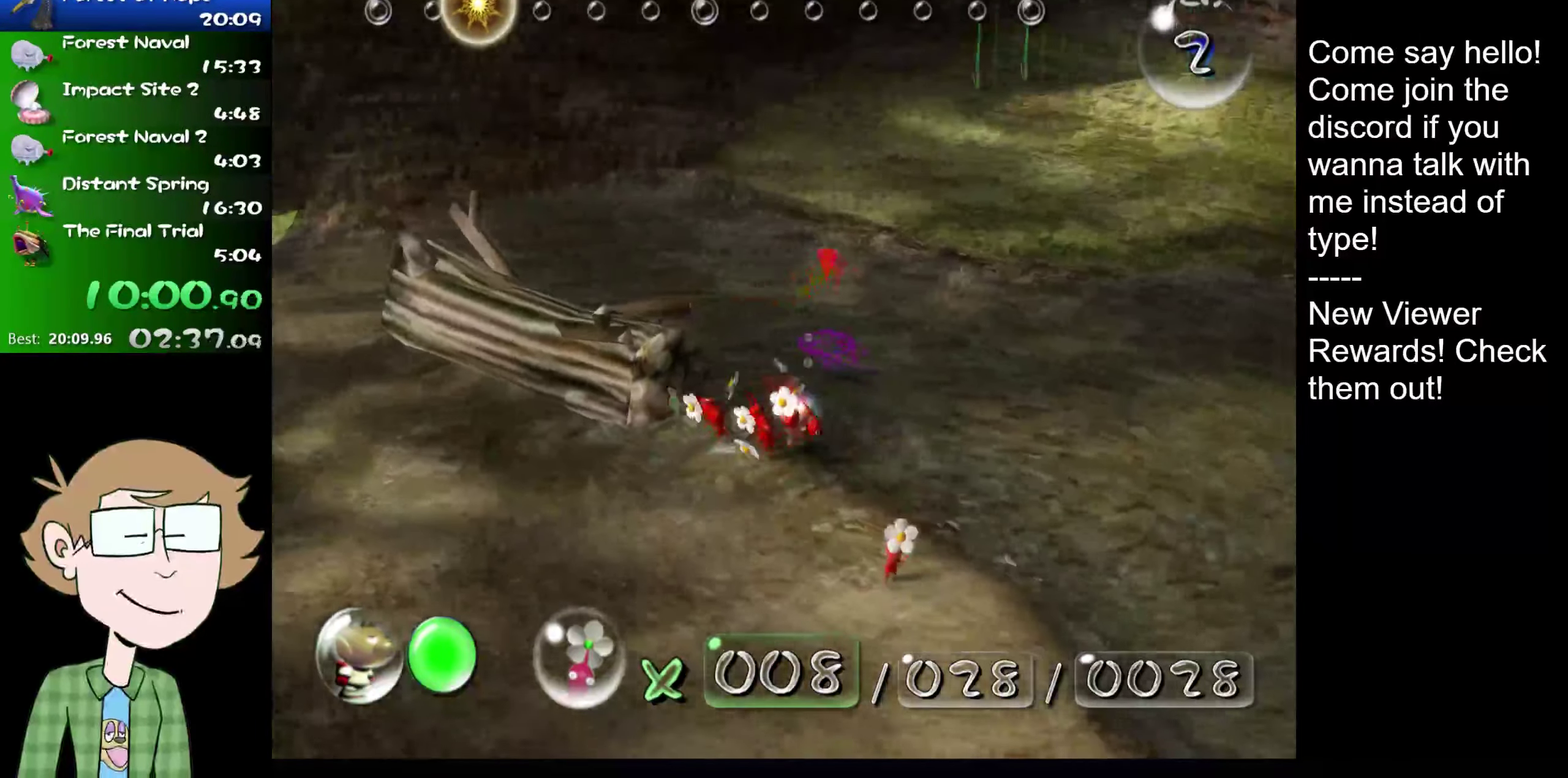
{"buttons": ["L2"], "left_stick": "up-right", "right_stick": "up", "events": [[383, "left_stick", "up-right"]]}
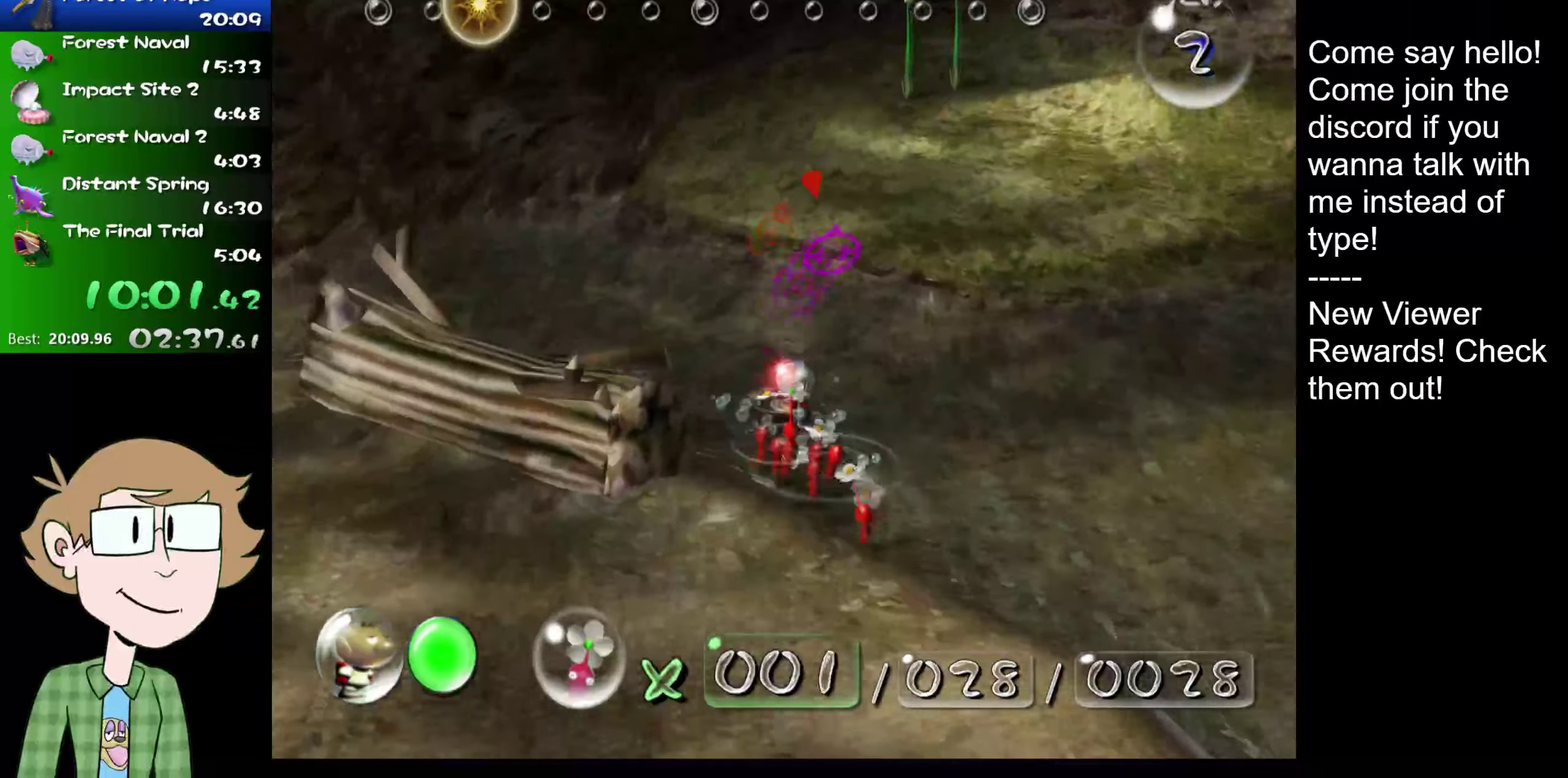
{"buttons": ["L2"], "left_stick": "up", "right_stick": "up", "events": [[84, "left_stick", "up"]]}
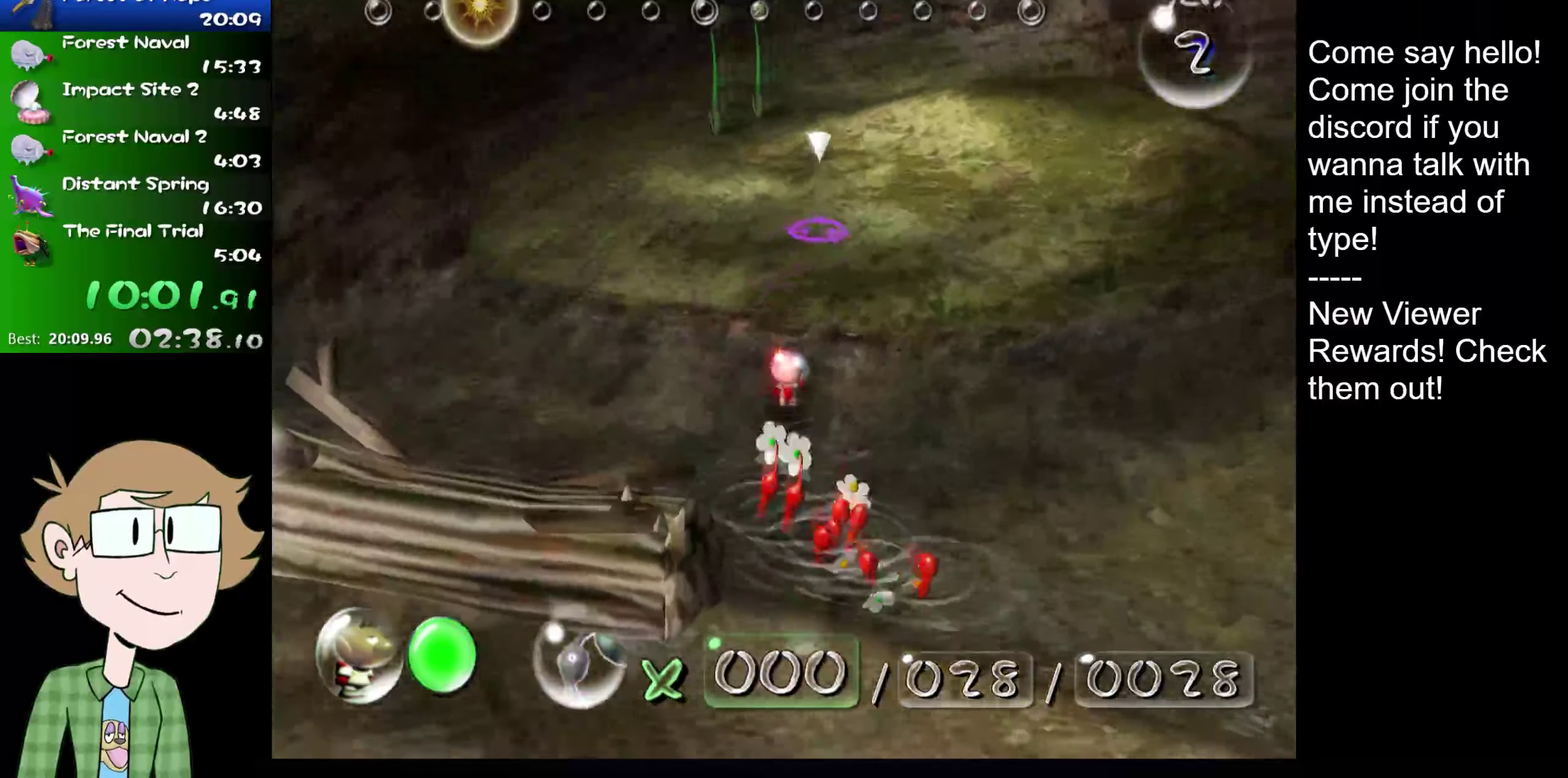
{"buttons": ["B"], "left_stick": "down", "right_stick": "up", "events": [[183, "L2", "up"], [250, "left_stick", "down-right"], [317, "B", "down"], [317, "left_stick", "down"]]}
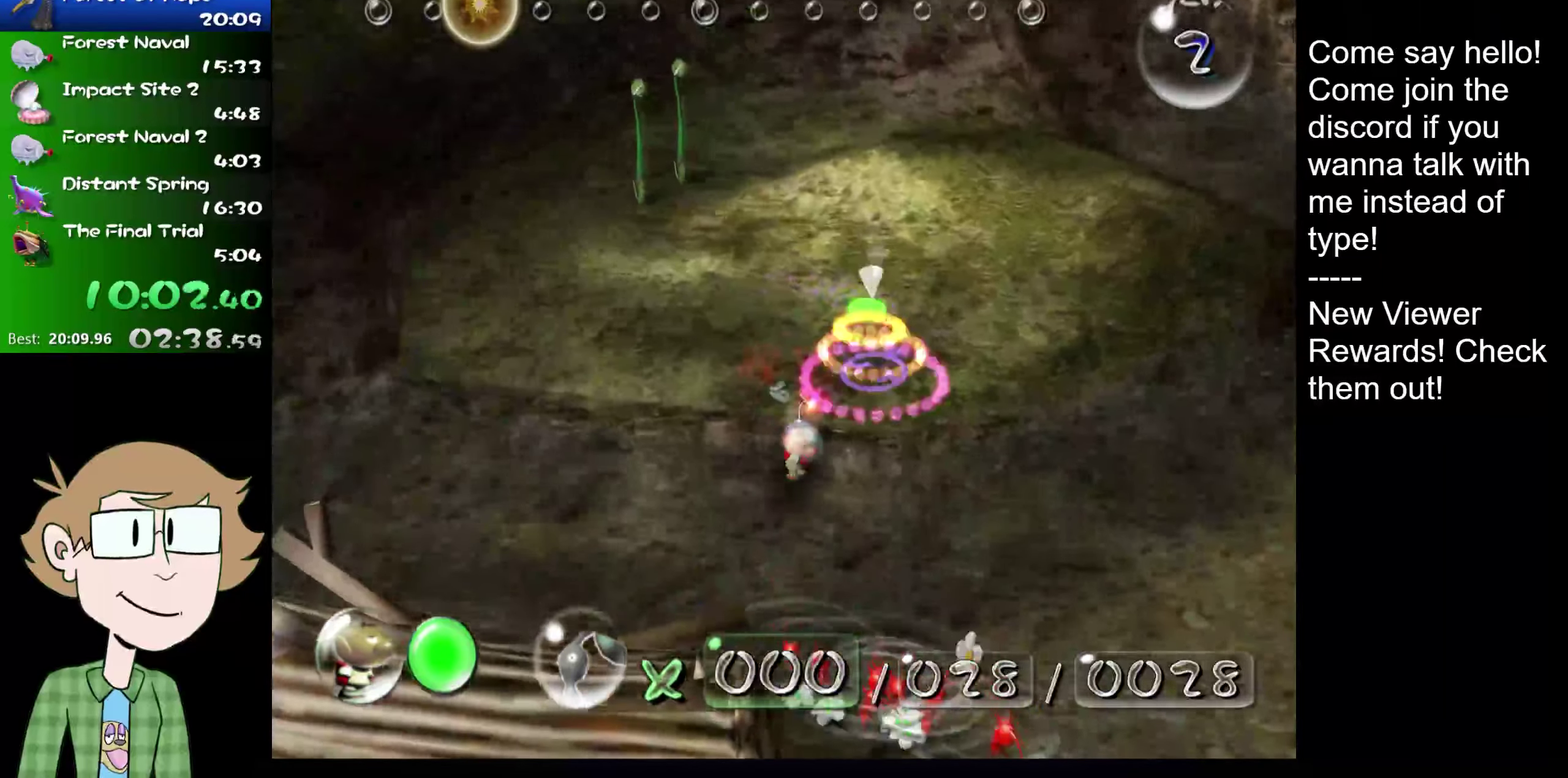
{"buttons": ["B"], "left_stick": "center", "right_stick": "up", "events": [[200, "left_stick", "center"], [367, "B", "up"], [451, "B", "down"]]}
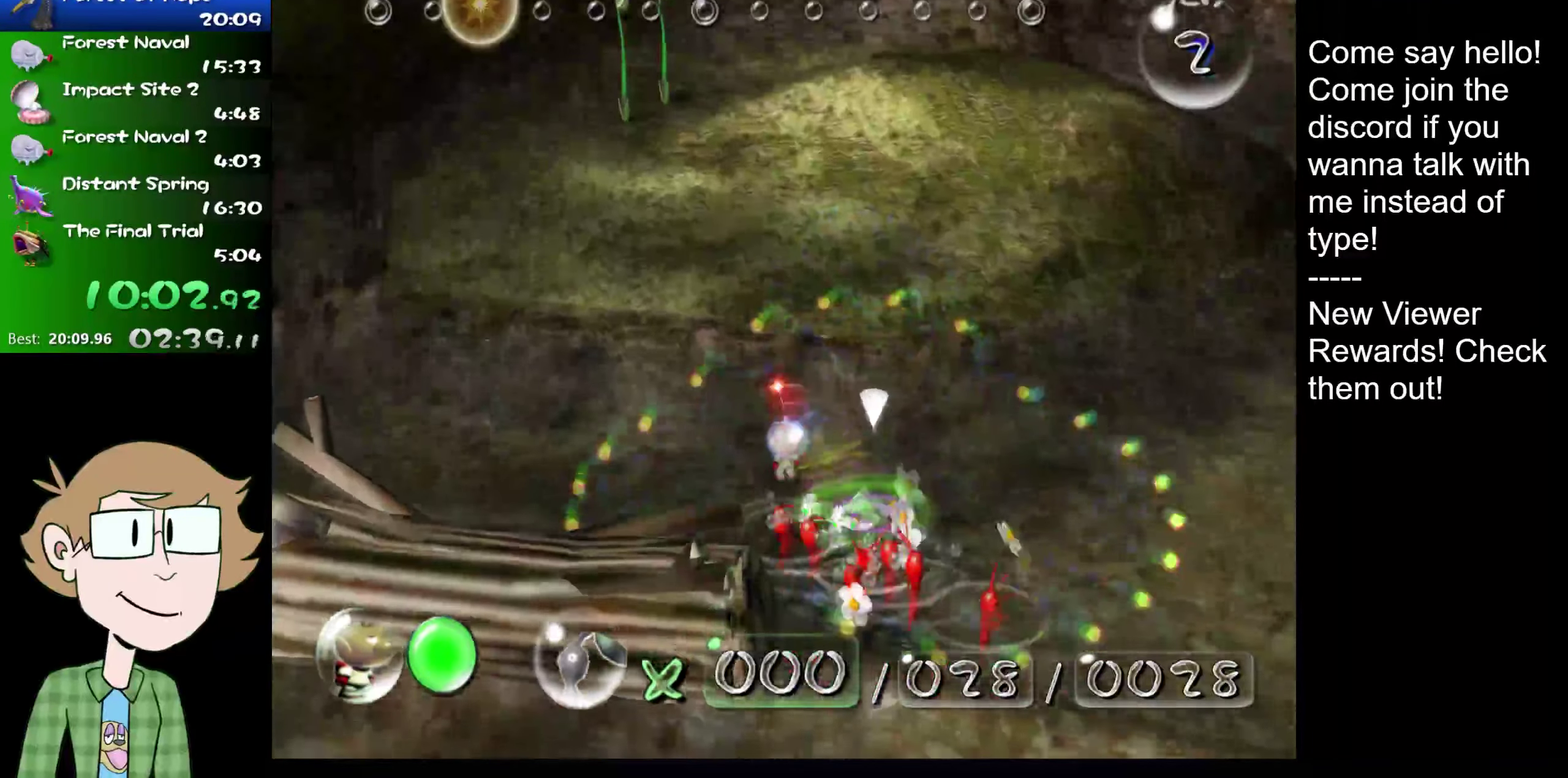
{"buttons": ["B"], "left_stick": "center", "right_stick": "up", "events": [[150, "left_stick", "up"], [250, "left_stick", "center"]]}
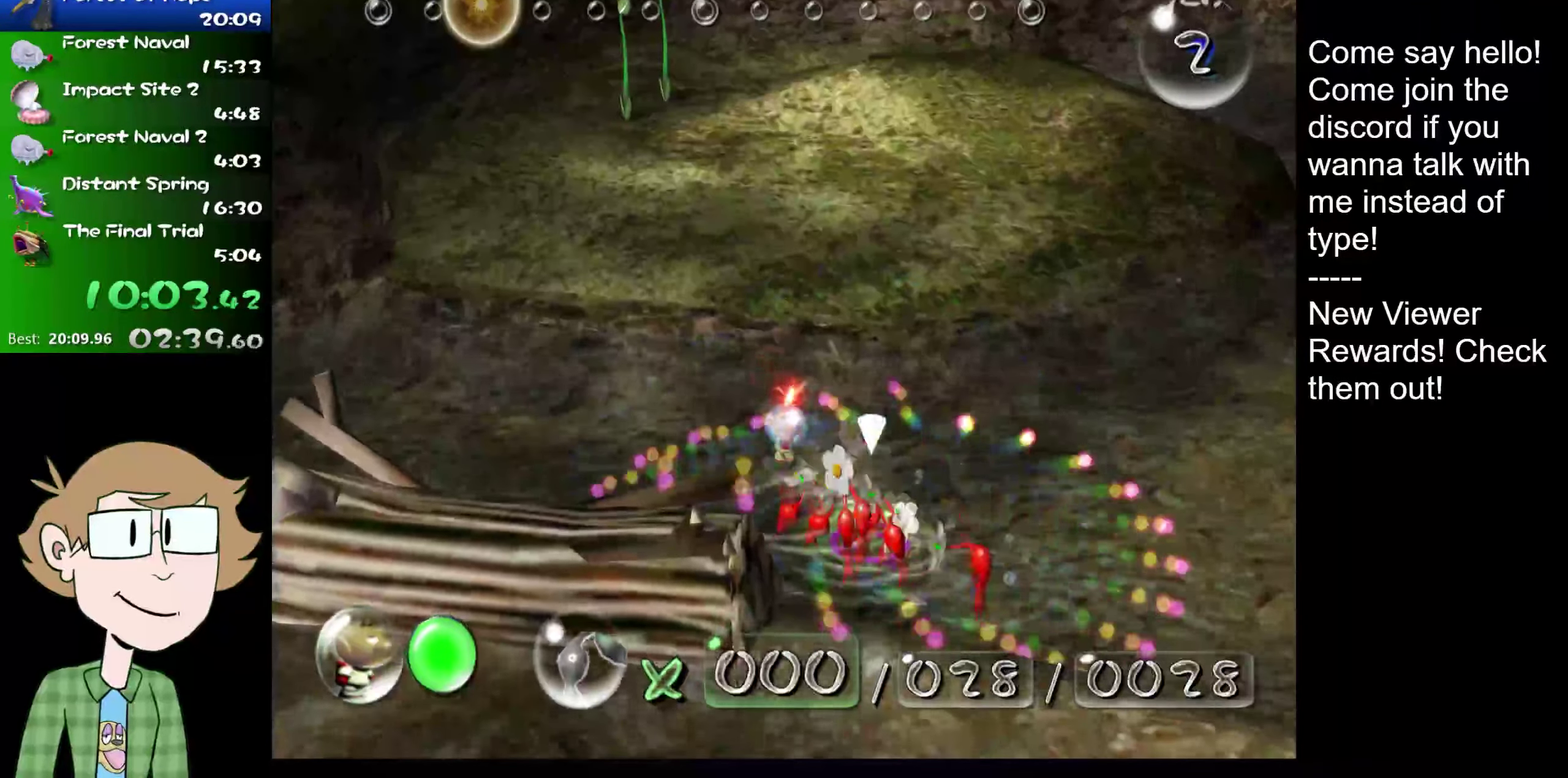
{"buttons": ["B"], "left_stick": "up", "right_stick": "up", "events": [[50, "B", "up"], [117, "B", "down"], [317, "left_stick", "up"], [401, "left_stick", "center"], [484, "left_stick", "up"]]}
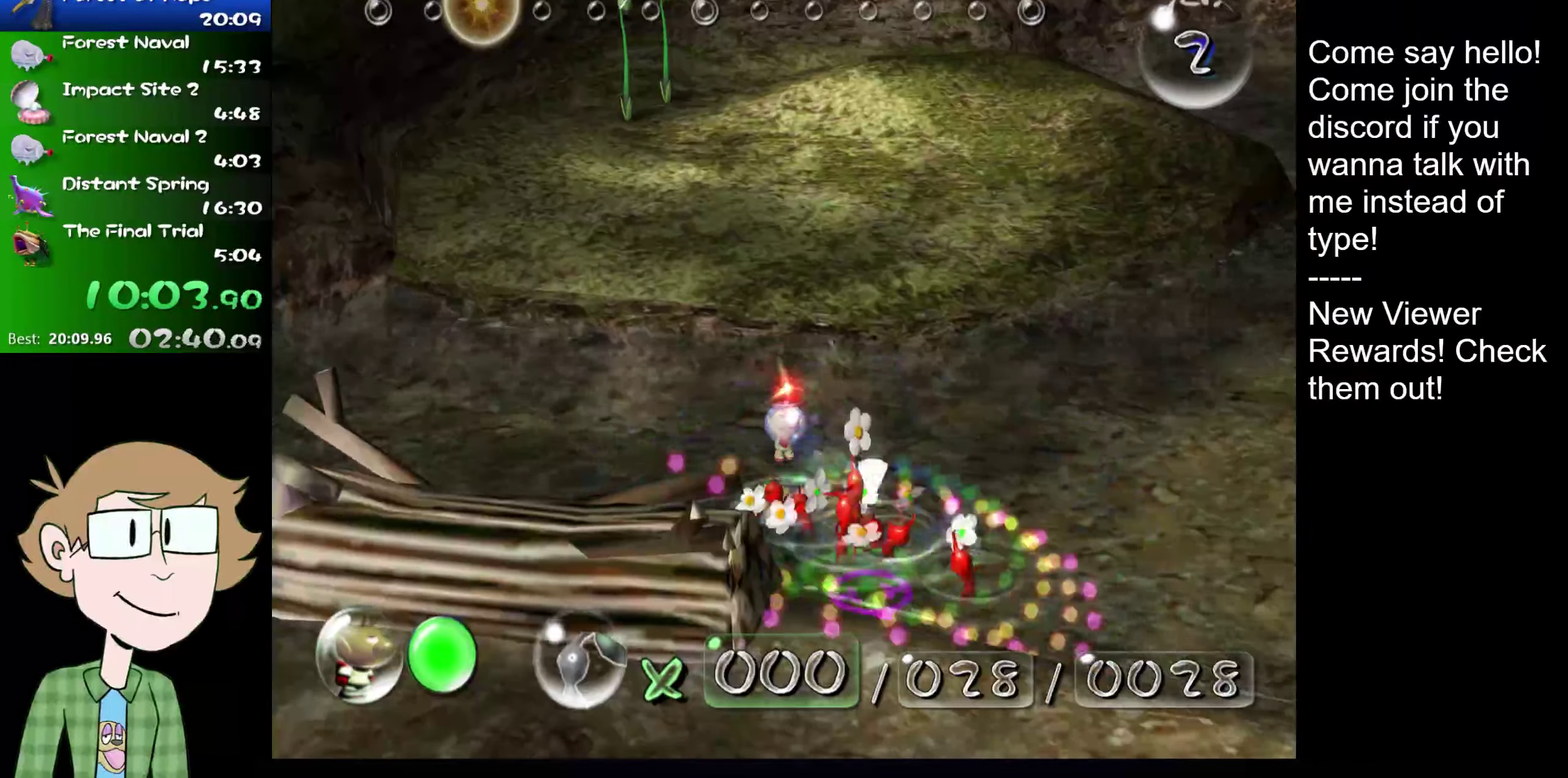
{"buttons": [], "left_stick": "up", "right_stick": "up", "events": [[383, "B", "up"]]}
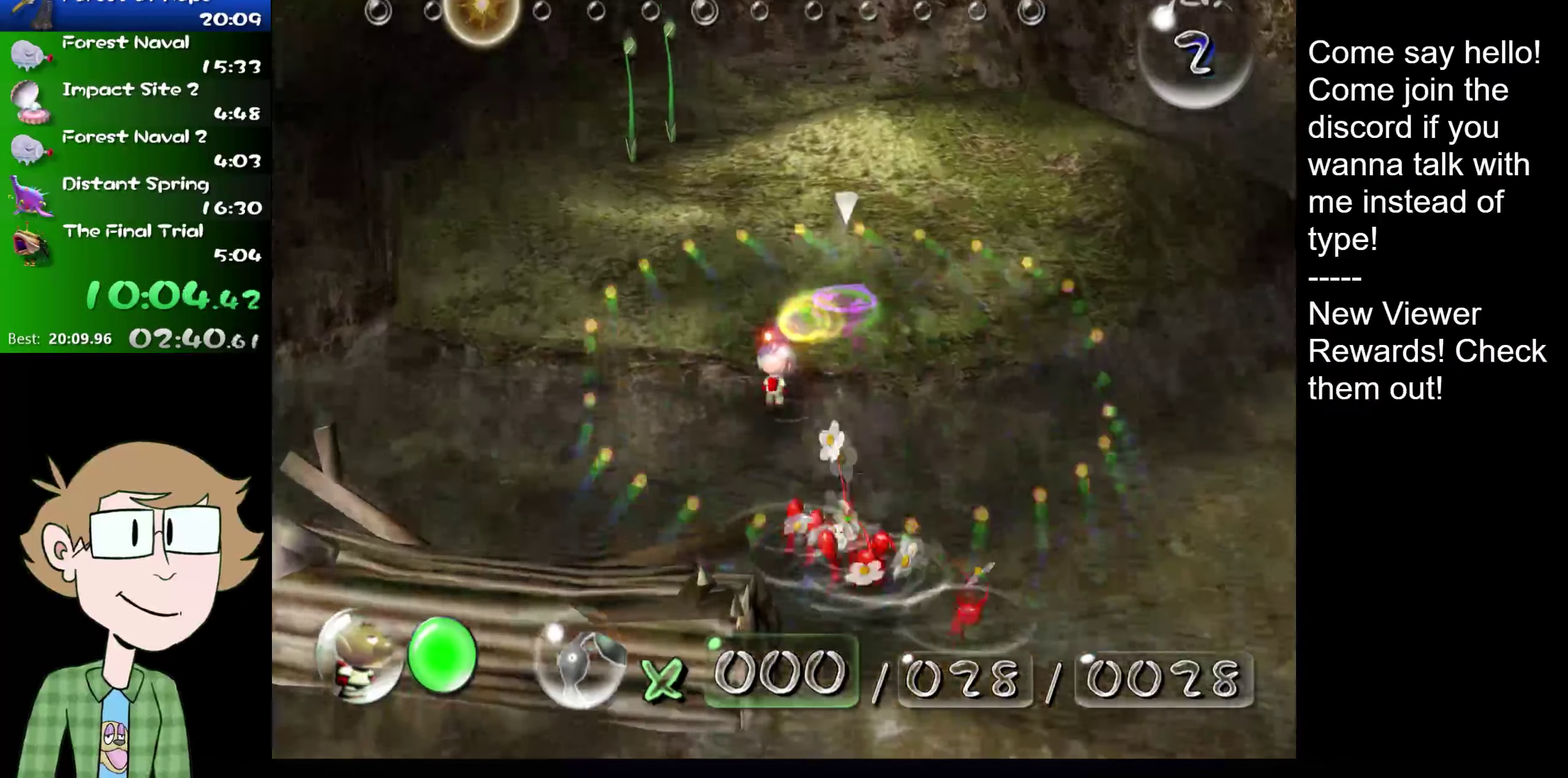
{"buttons": [], "left_stick": "up", "right_stick": "up", "events": []}
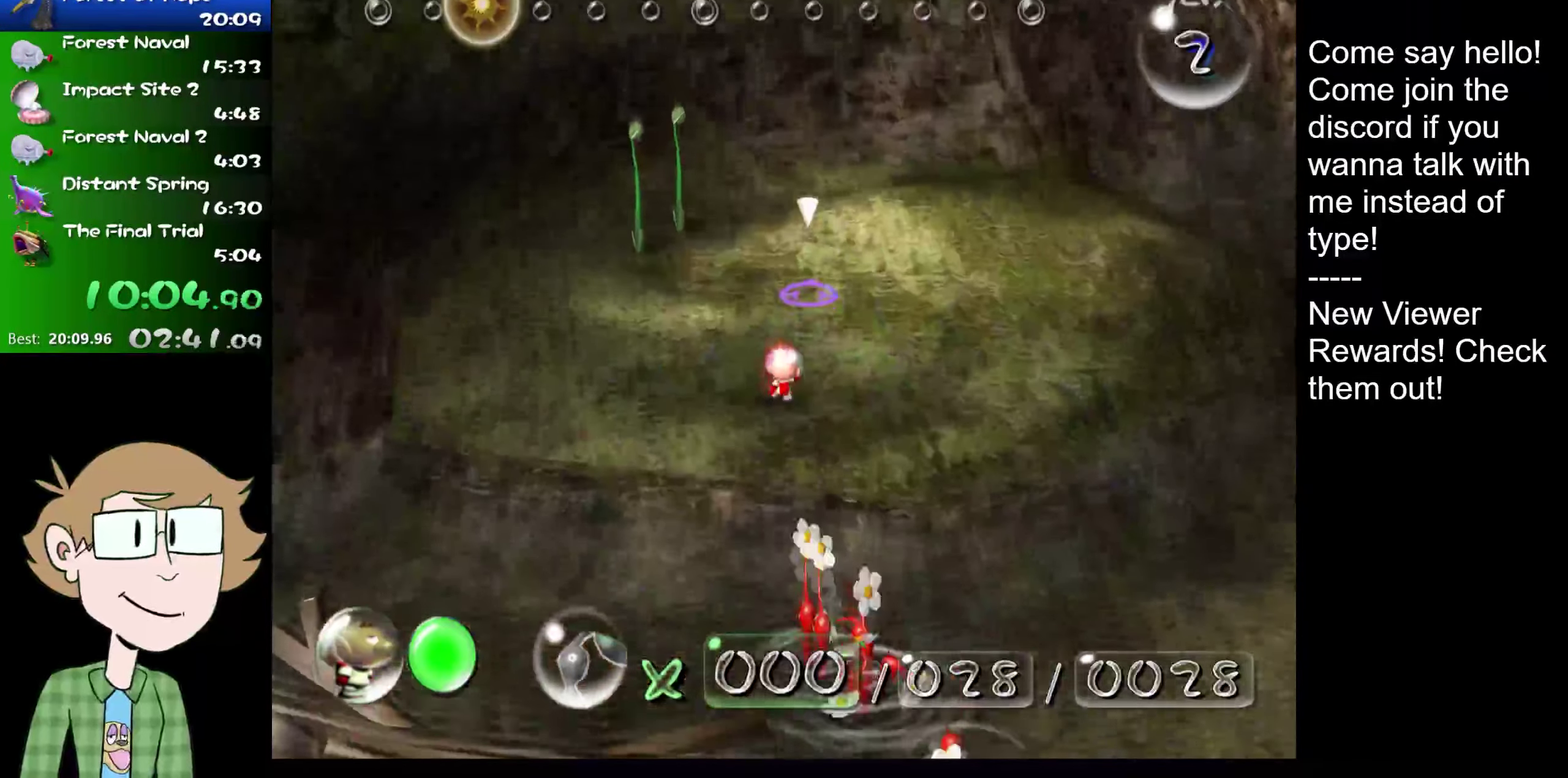
{"buttons": [], "left_stick": "up", "right_stick": "up", "events": []}
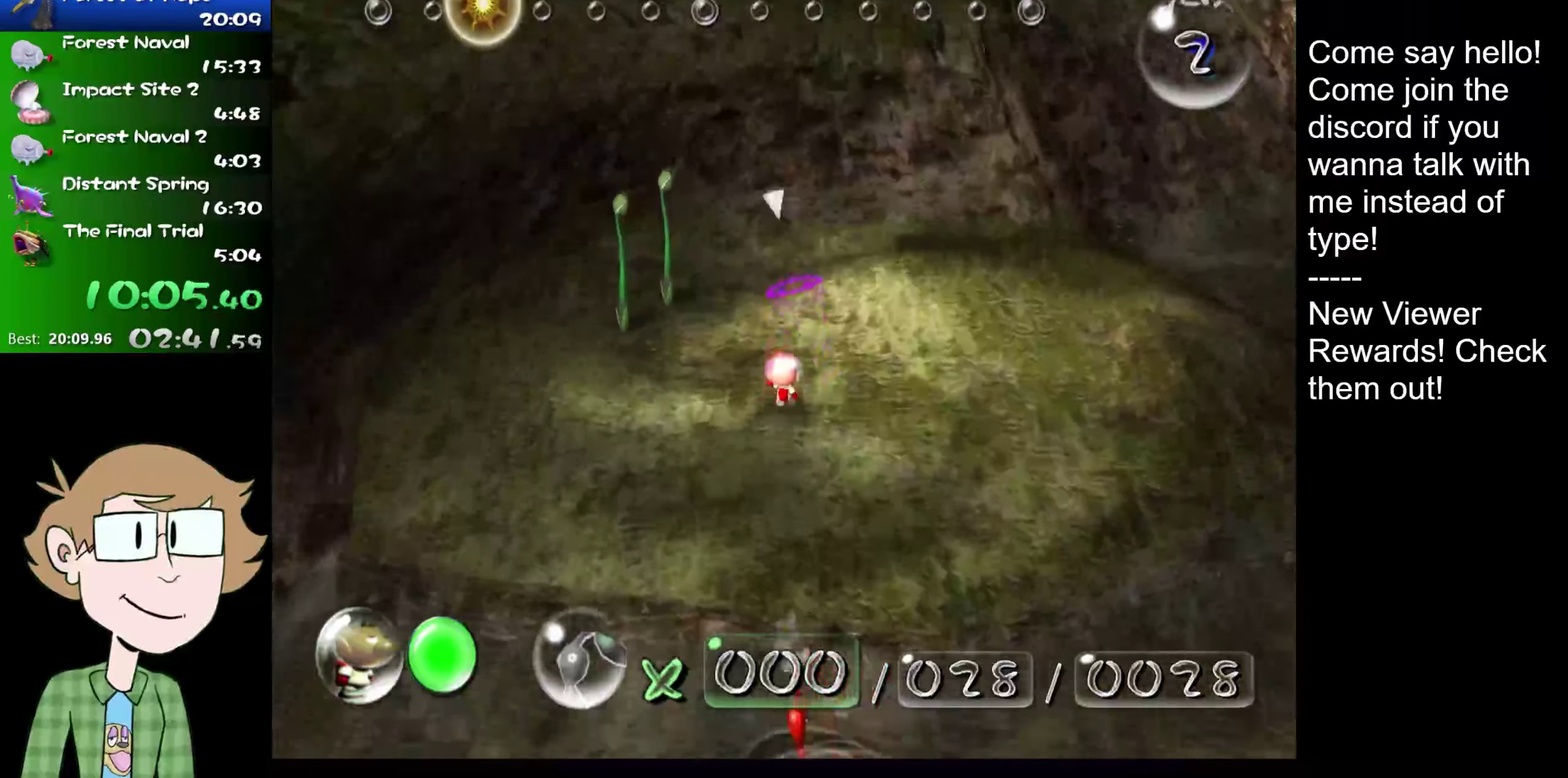
{"buttons": [], "left_stick": "down", "right_stick": "center", "events": [[217, "left_stick", "center"], [251, "right_stick", "center"], [317, "left_stick", "down"]]}
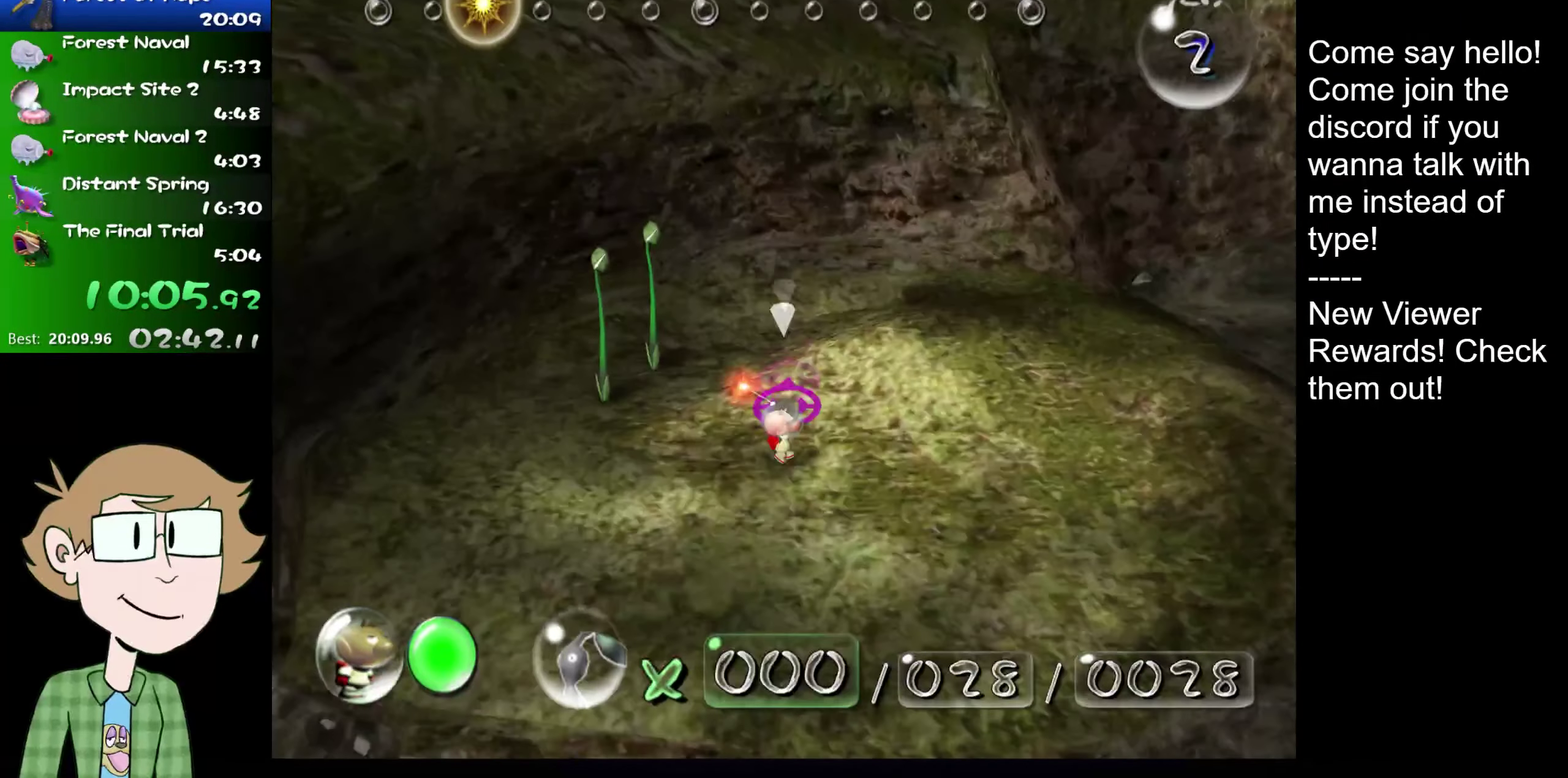
{"buttons": [], "left_stick": "center", "right_stick": "center", "events": [[367, "left_stick", "center"]]}
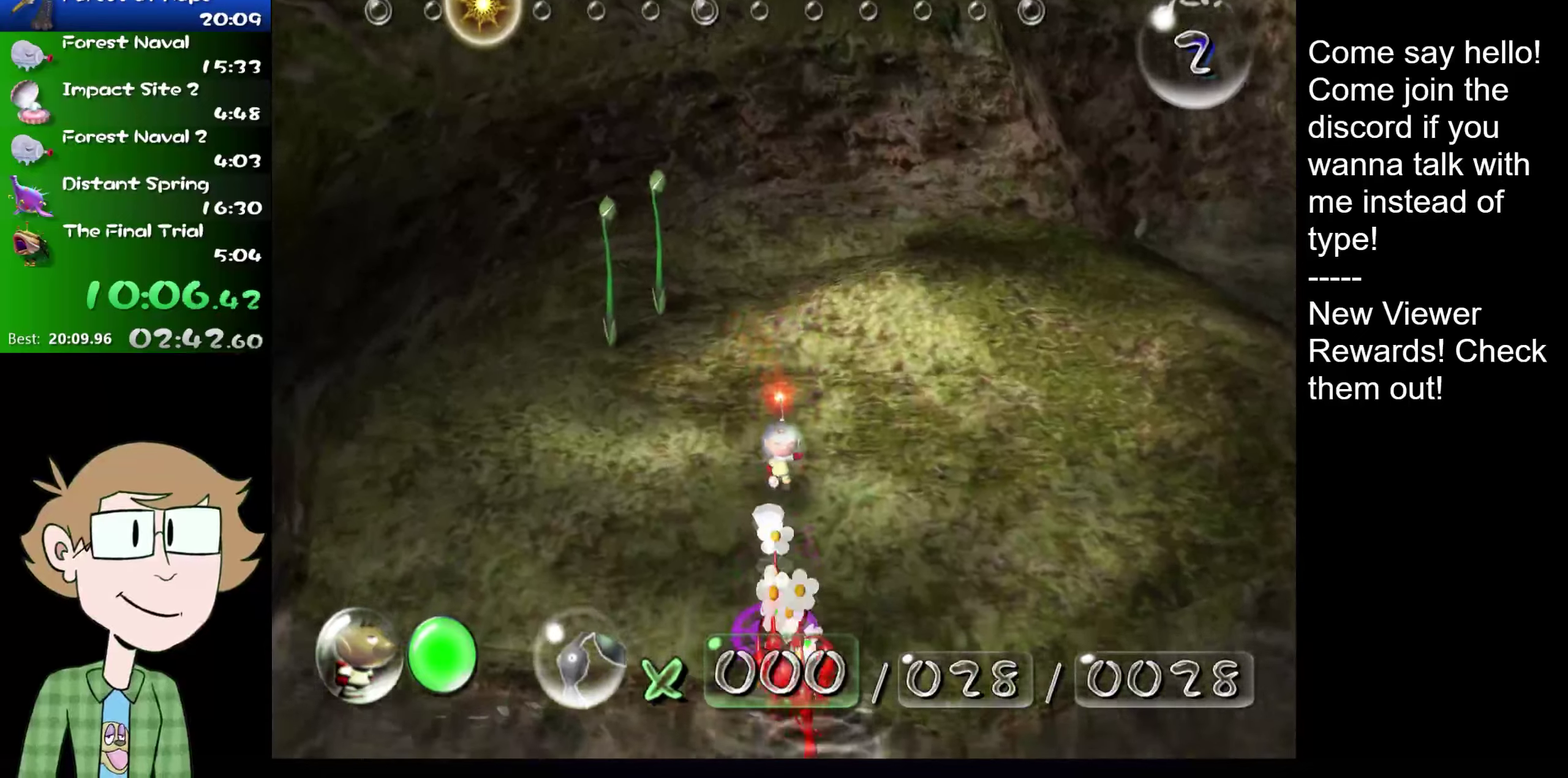
{"buttons": [], "left_stick": "up", "right_stick": "center", "events": [[467, "left_stick", "up"]]}
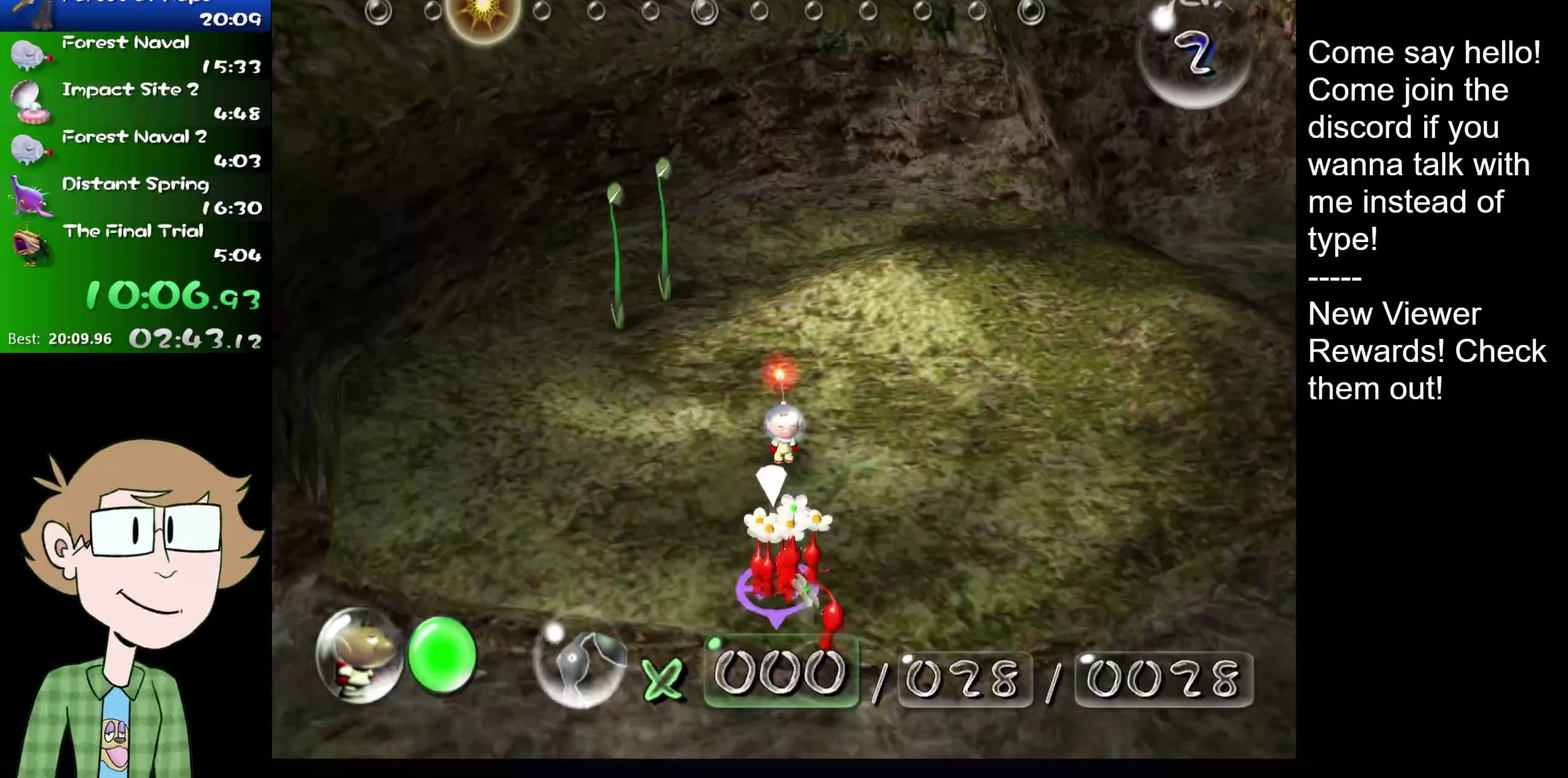
{"buttons": ["B"], "left_stick": "down", "right_stick": "center", "events": [[67, "left_stick", "center"], [150, "B", "down"], [484, "left_stick", "down"]]}
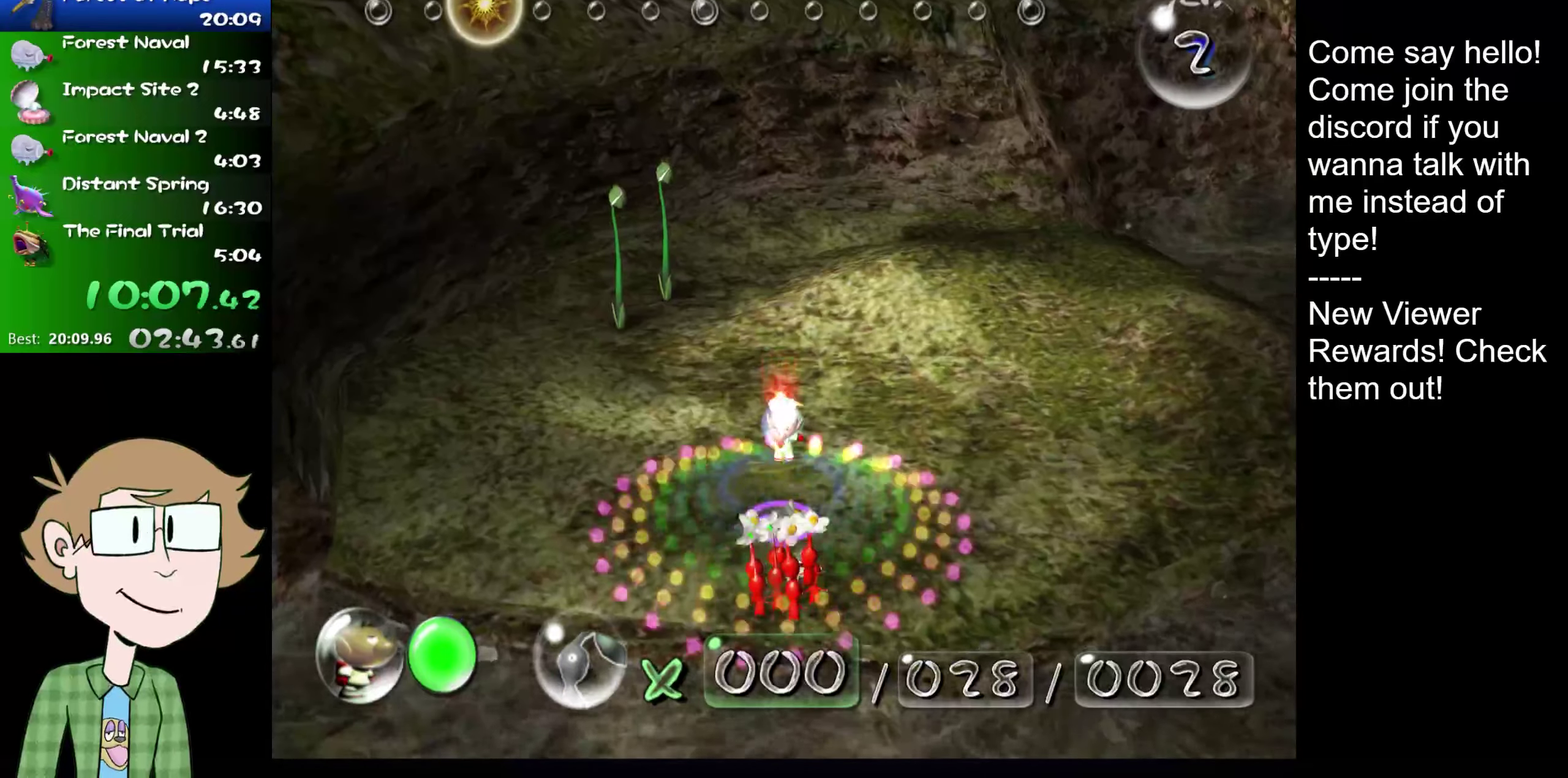
{"buttons": ["B"], "left_stick": "right", "right_stick": "center", "events": [[50, "left_stick", "center"], [350, "left_stick", "left"], [483, "left_stick", "right"]]}
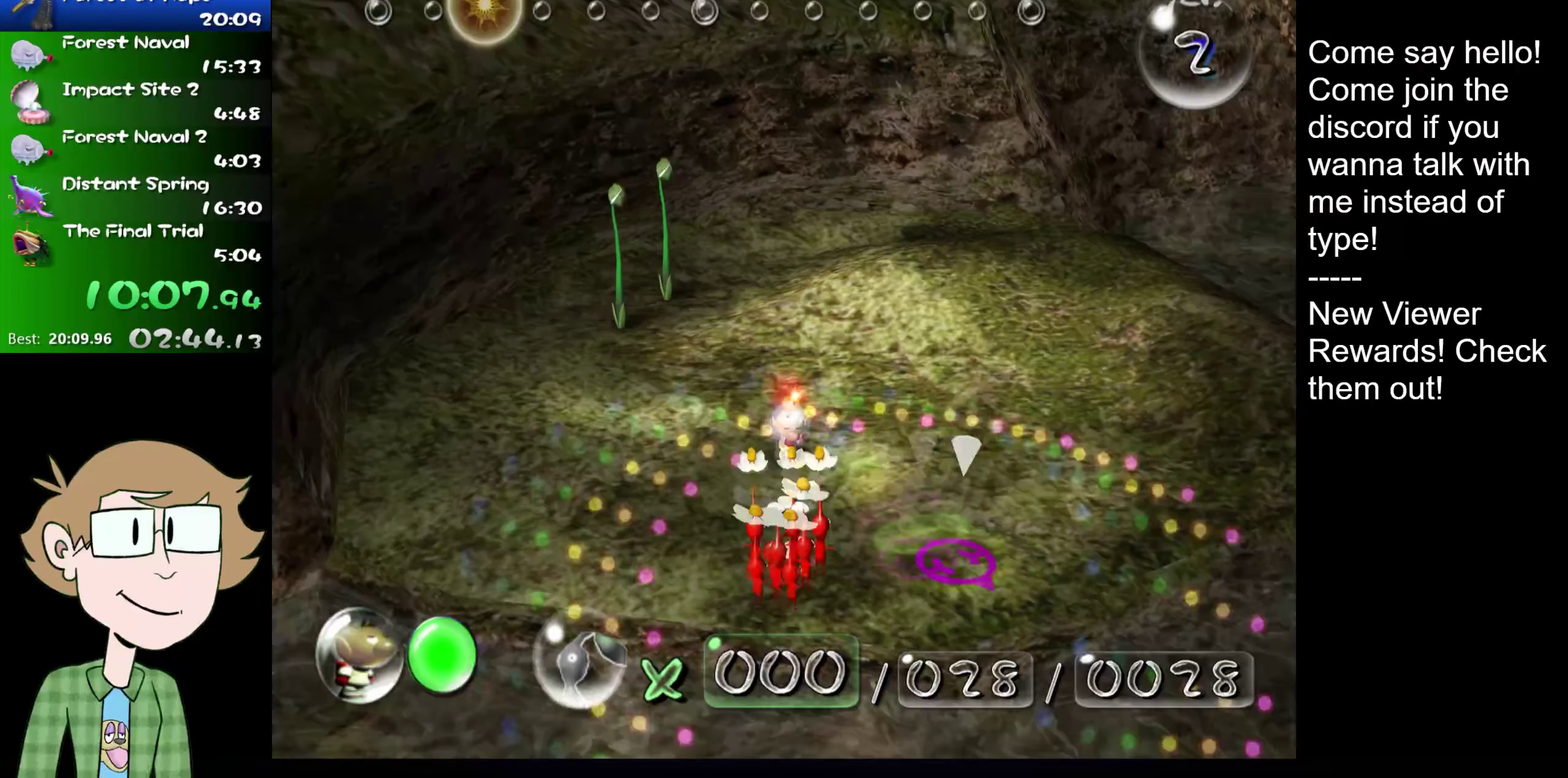
{"buttons": ["L2"], "left_stick": "up-right", "right_stick": "up", "events": [[117, "B", "up"], [200, "L2", "down"], [200, "left_stick", "up-right"], [334, "right_stick", "up"]]}
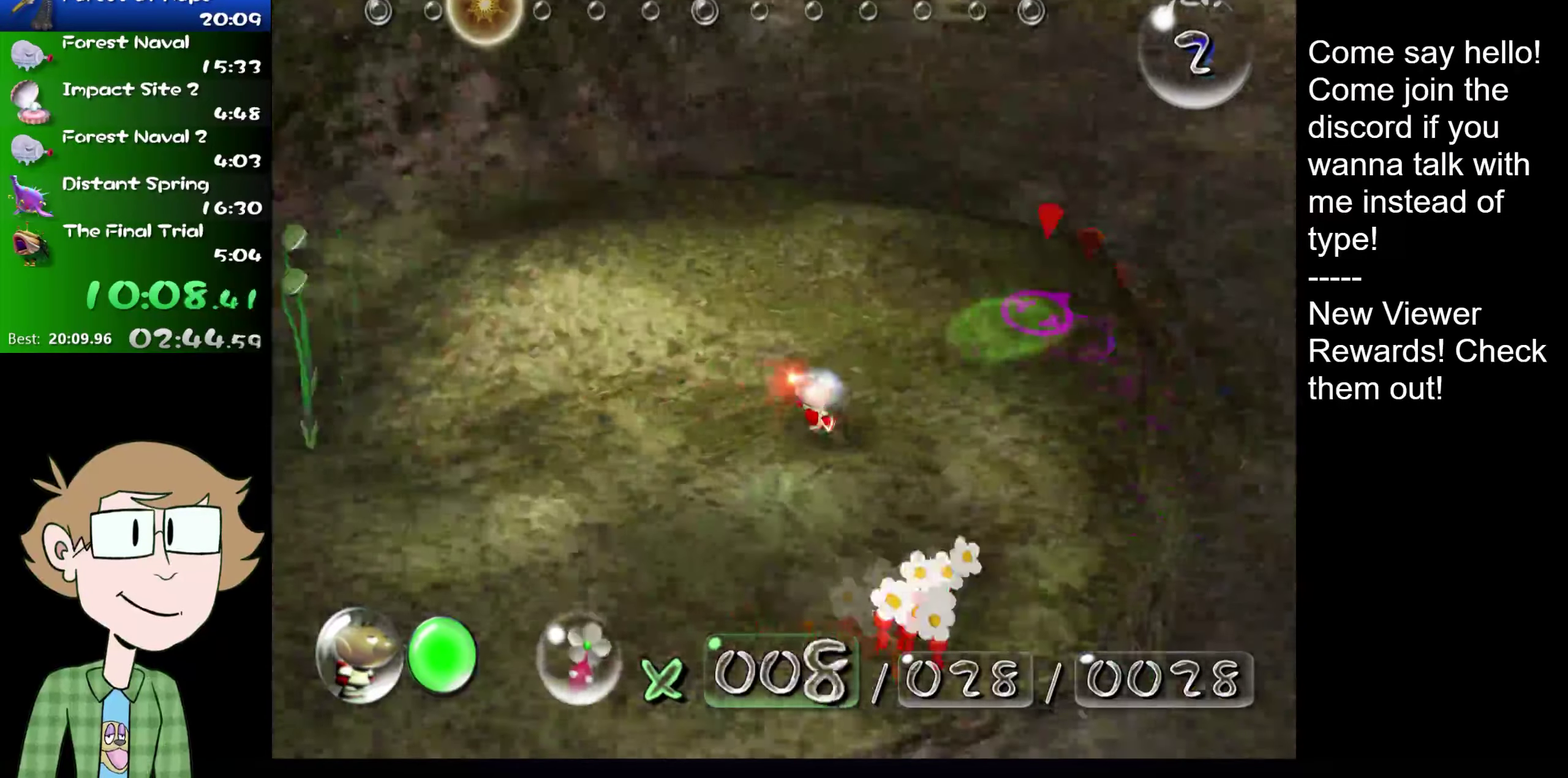
{"buttons": ["L2"], "left_stick": "up-right", "right_stick": "up", "events": [[33, "left_stick", "up"], [66, "right_stick", "up-left"], [500, "left_stick", "up-right"], [500, "right_stick", "up"]]}
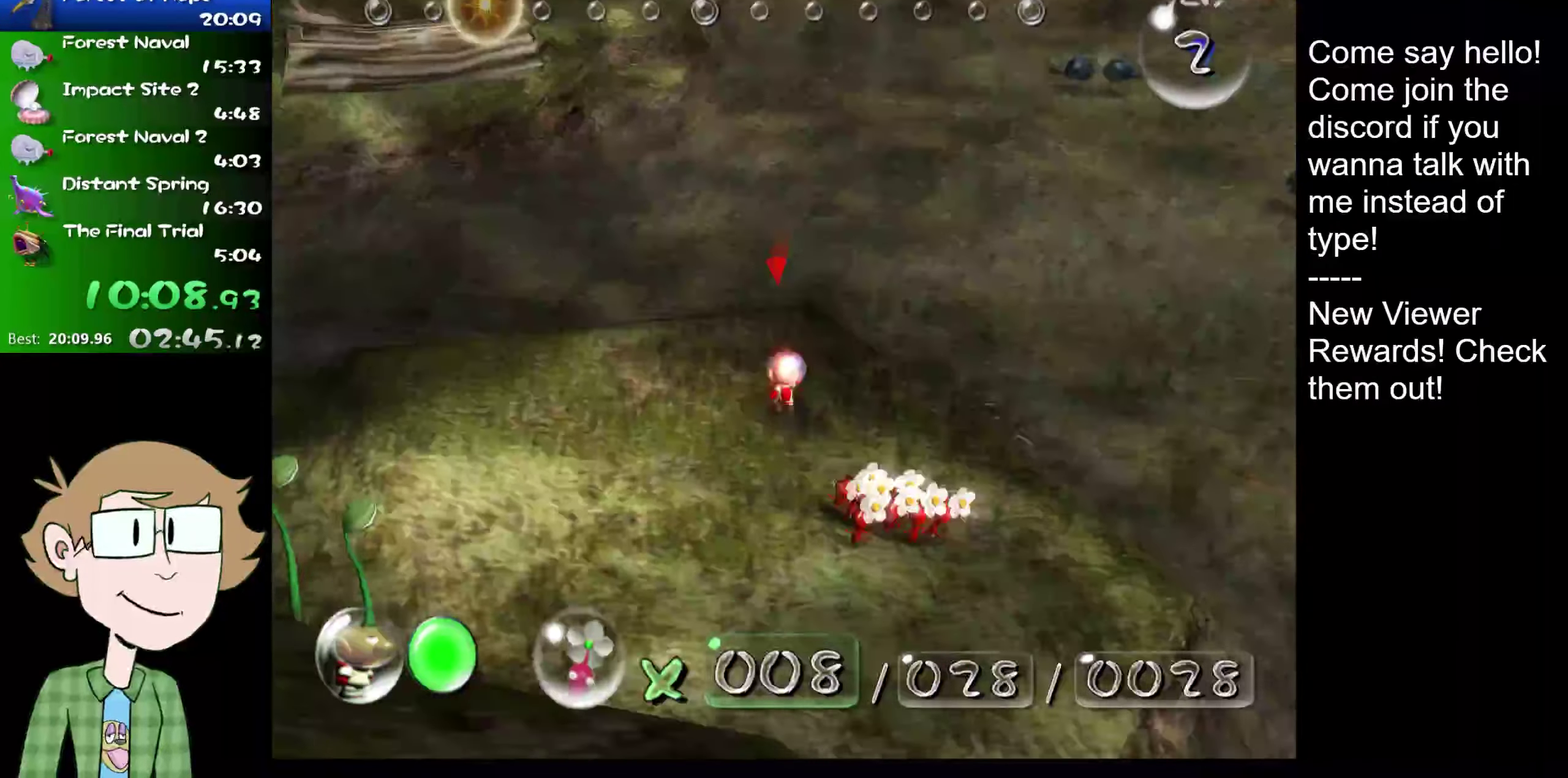
{"buttons": ["L2"], "left_stick": "up", "right_stick": "up-right", "events": [[117, "right_stick", "up-right"], [284, "left_stick", "up"], [334, "right_stick", "up"], [450, "right_stick", "up-right"]]}
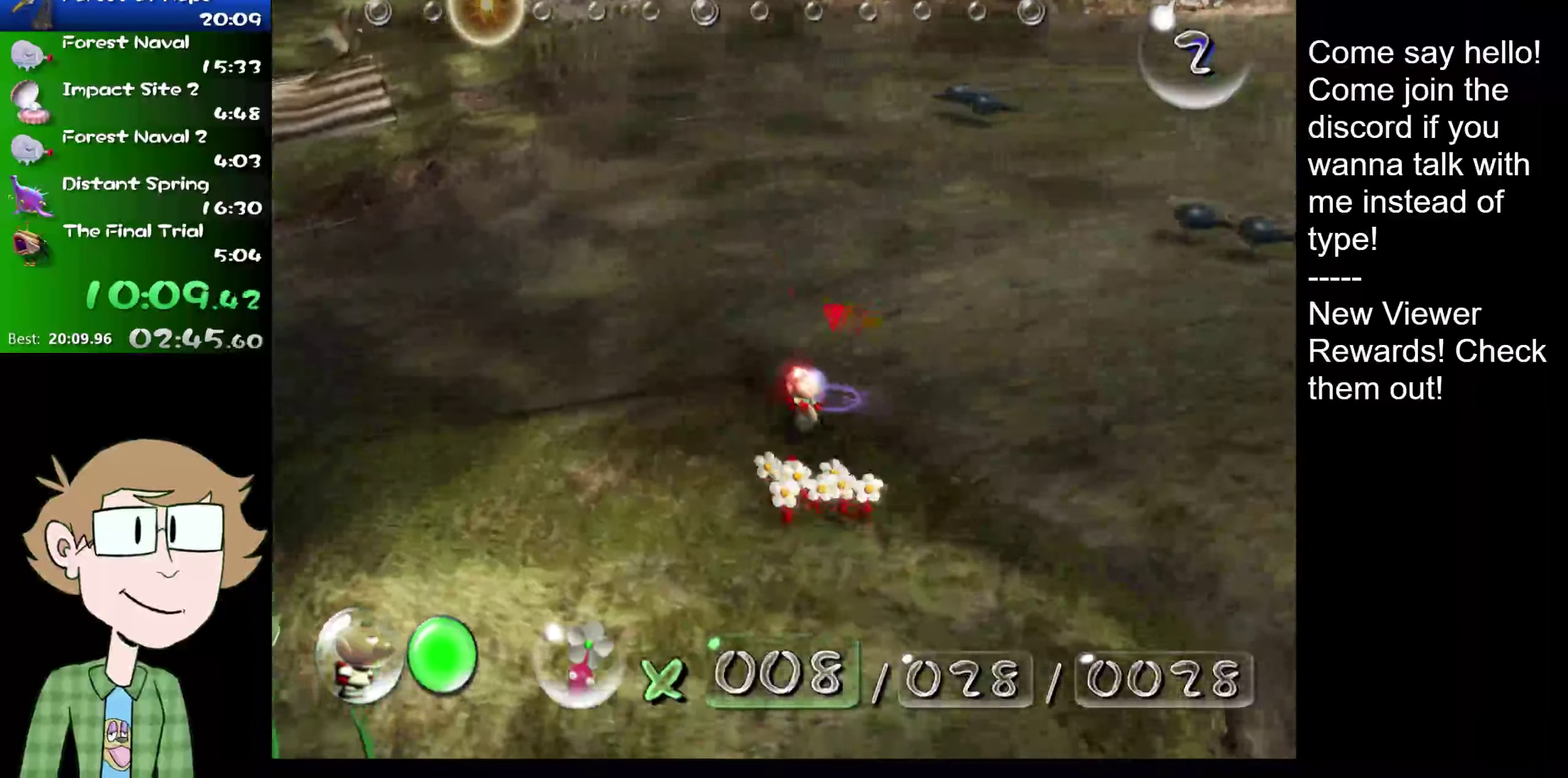
{"buttons": ["L2"], "left_stick": "up-left", "right_stick": "up-right", "events": [[300, "left_stick", "up-left"]]}
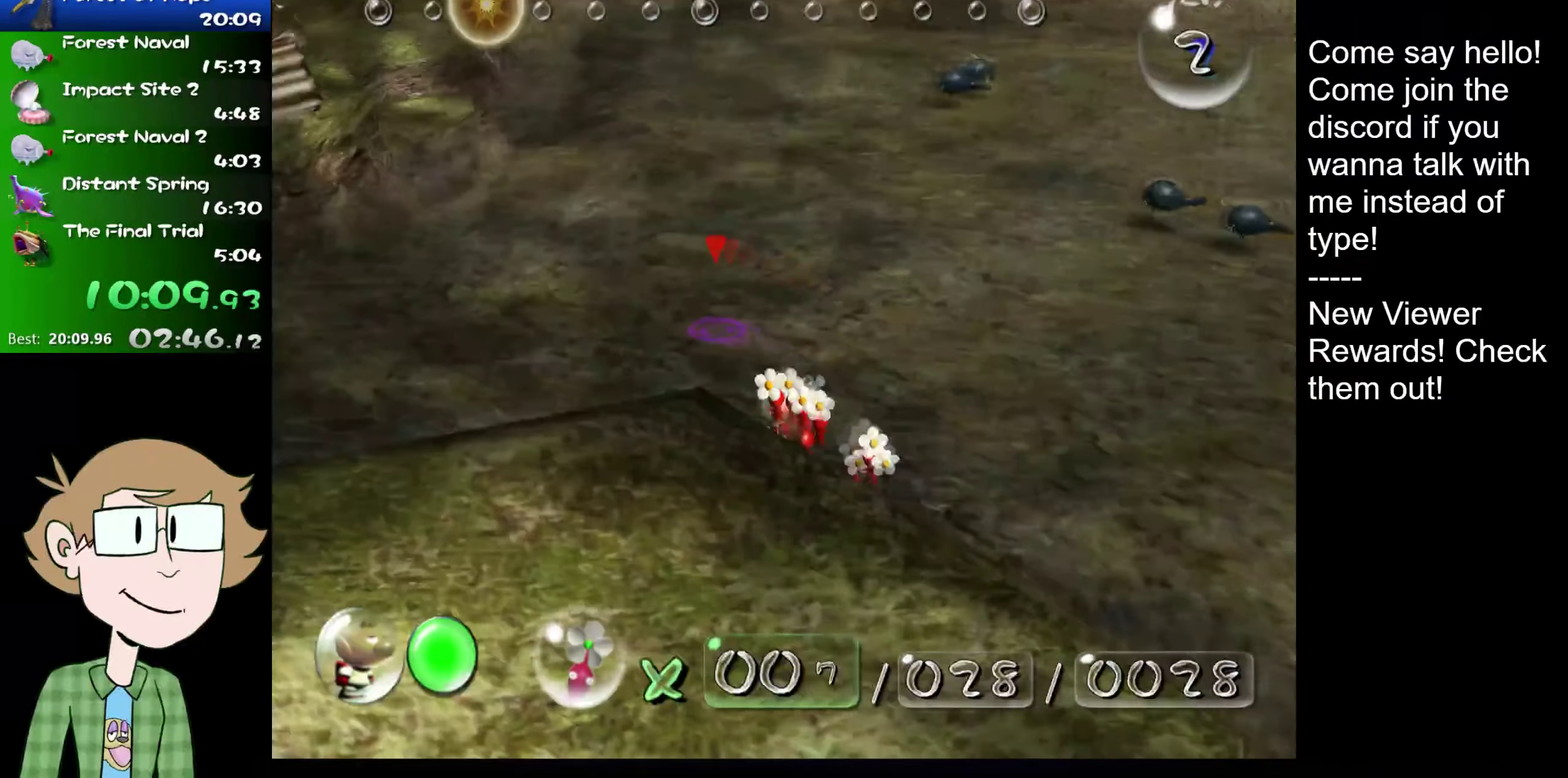
{"buttons": ["L2"], "left_stick": "up", "right_stick": "up", "events": [[67, "left_stick", "up"], [100, "right_stick", "up"], [234, "left_stick", "up-left"], [417, "left_stick", "up"]]}
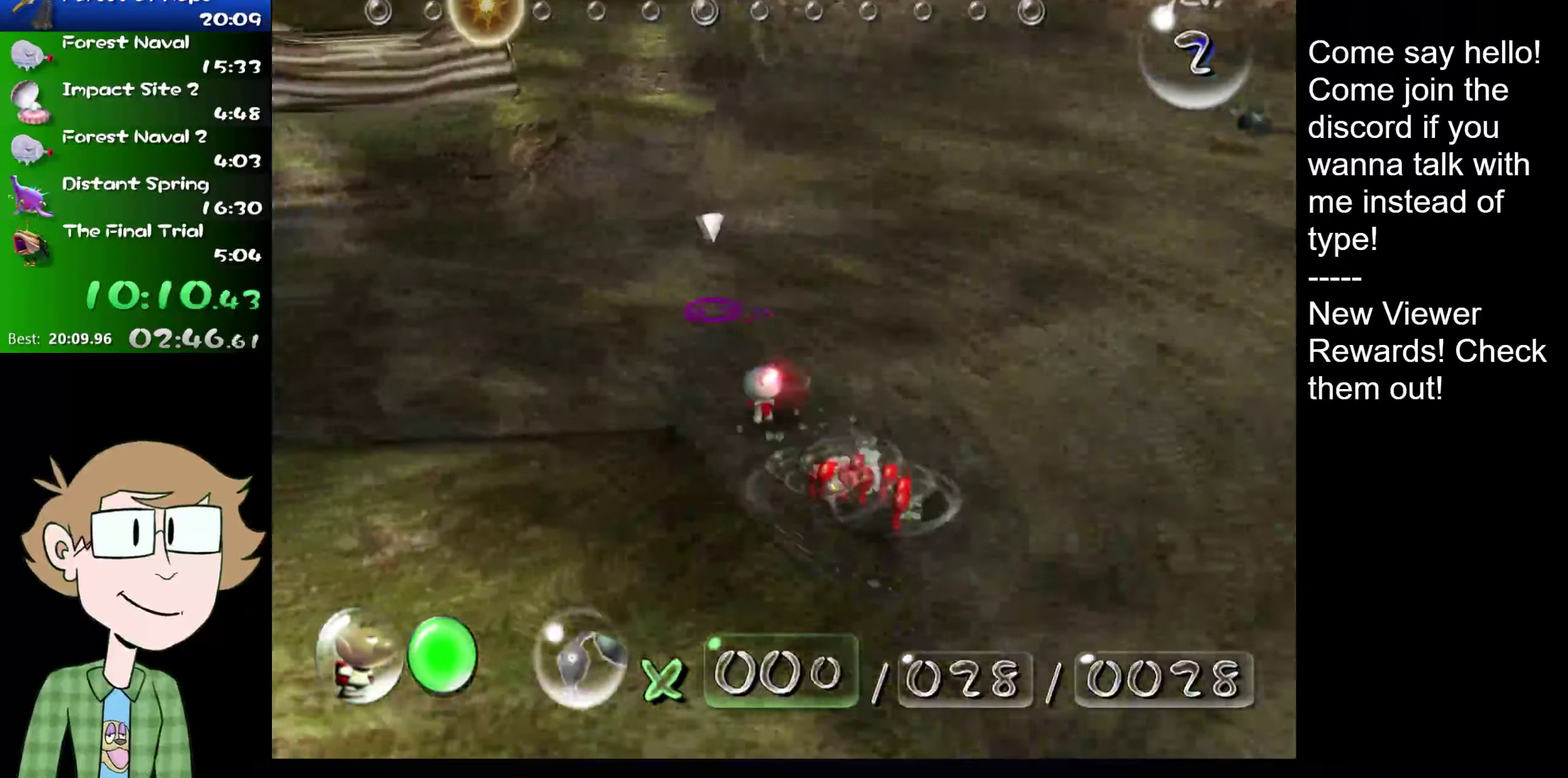
{"buttons": [], "left_stick": "center", "right_stick": "up", "events": [[467, "L2", "up"], [500, "left_stick", "center"]]}
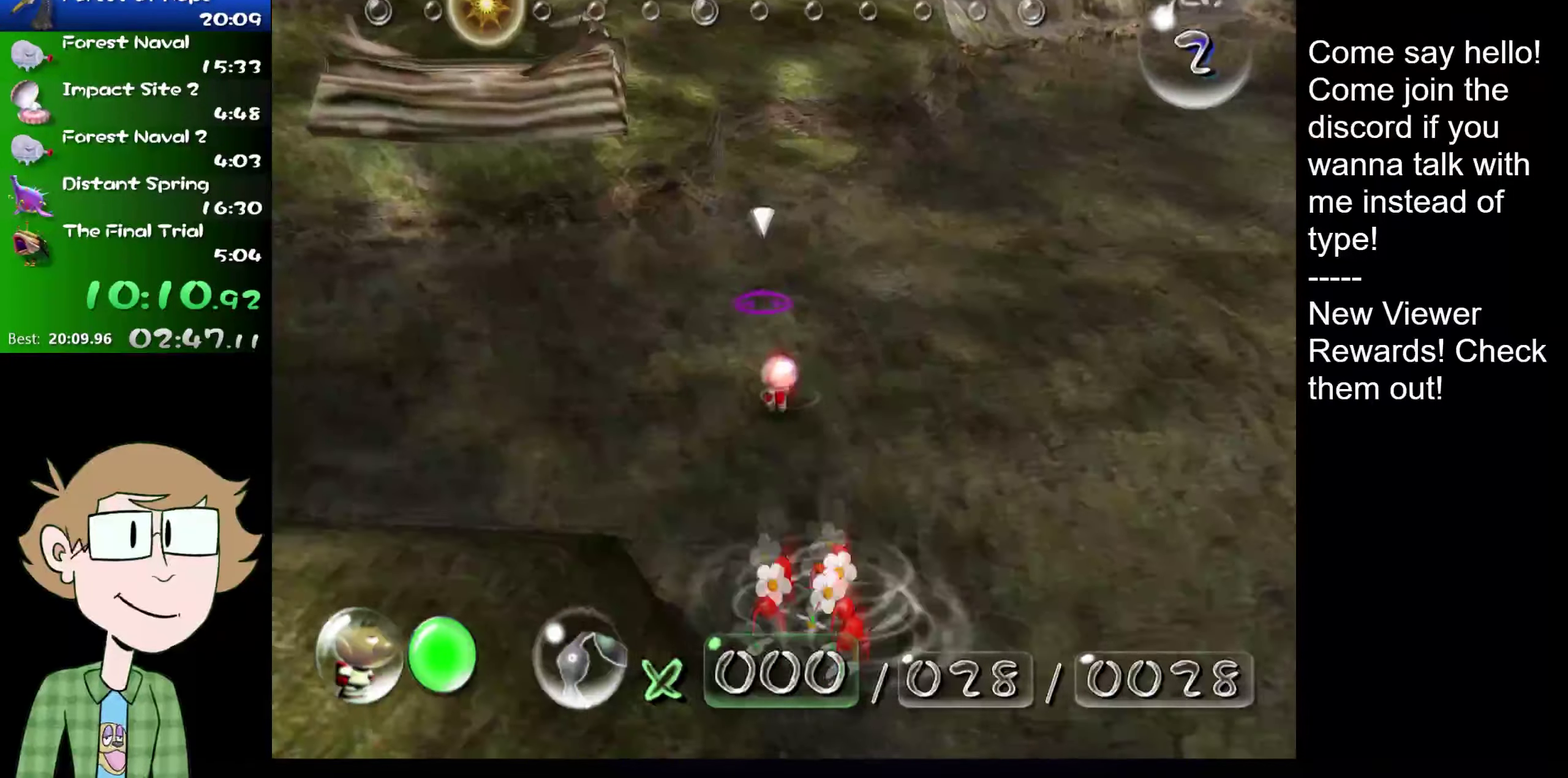
{"buttons": ["B"], "left_stick": "down", "right_stick": "up", "events": [[33, "left_stick", "down"], [217, "B", "down"]]}
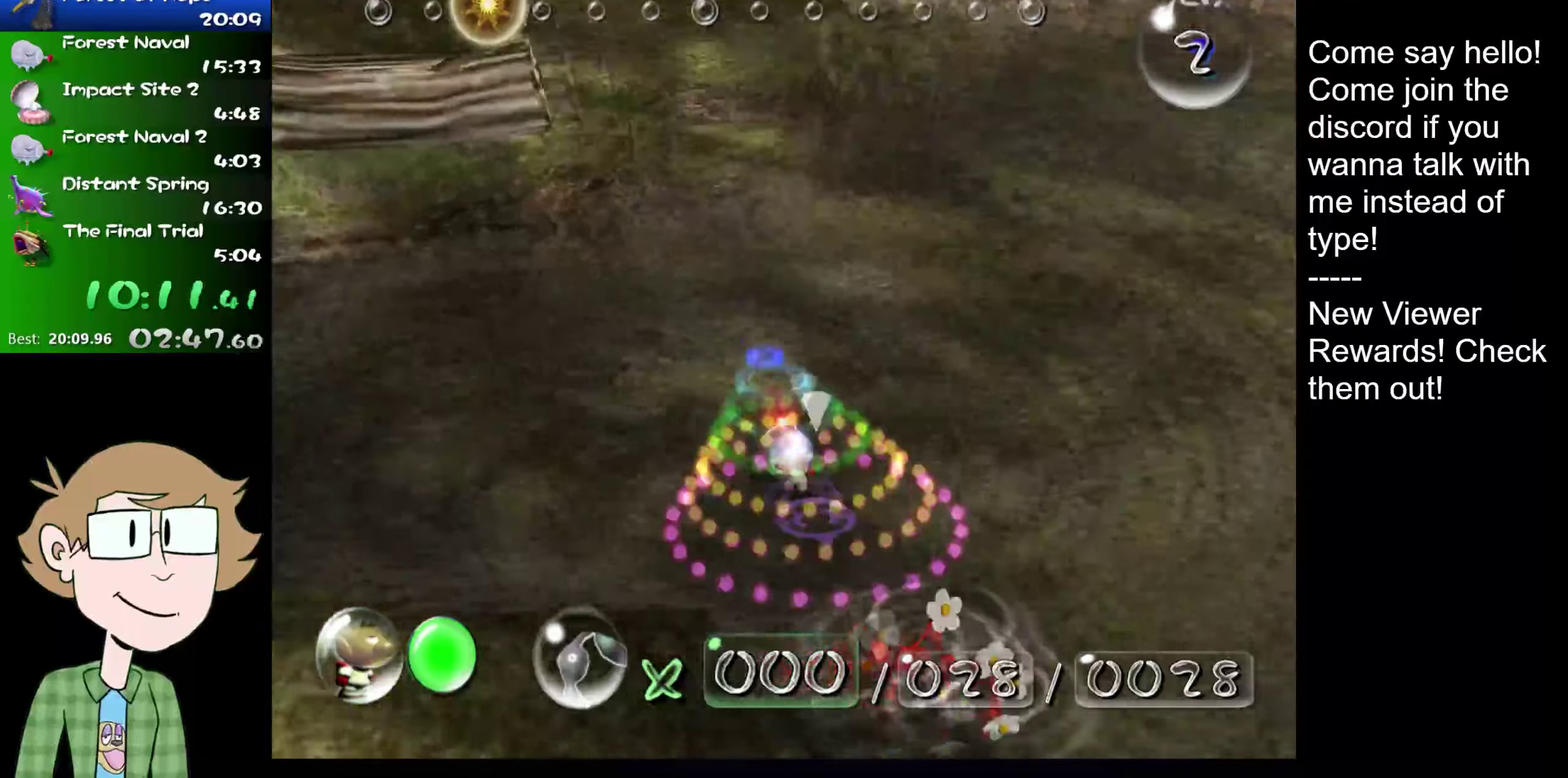
{"buttons": ["B"], "left_stick": "center", "right_stick": "up", "events": [[133, "left_stick", "center"], [283, "B", "up"], [350, "B", "down"], [384, "left_stick", "down-left"], [484, "left_stick", "center"]]}